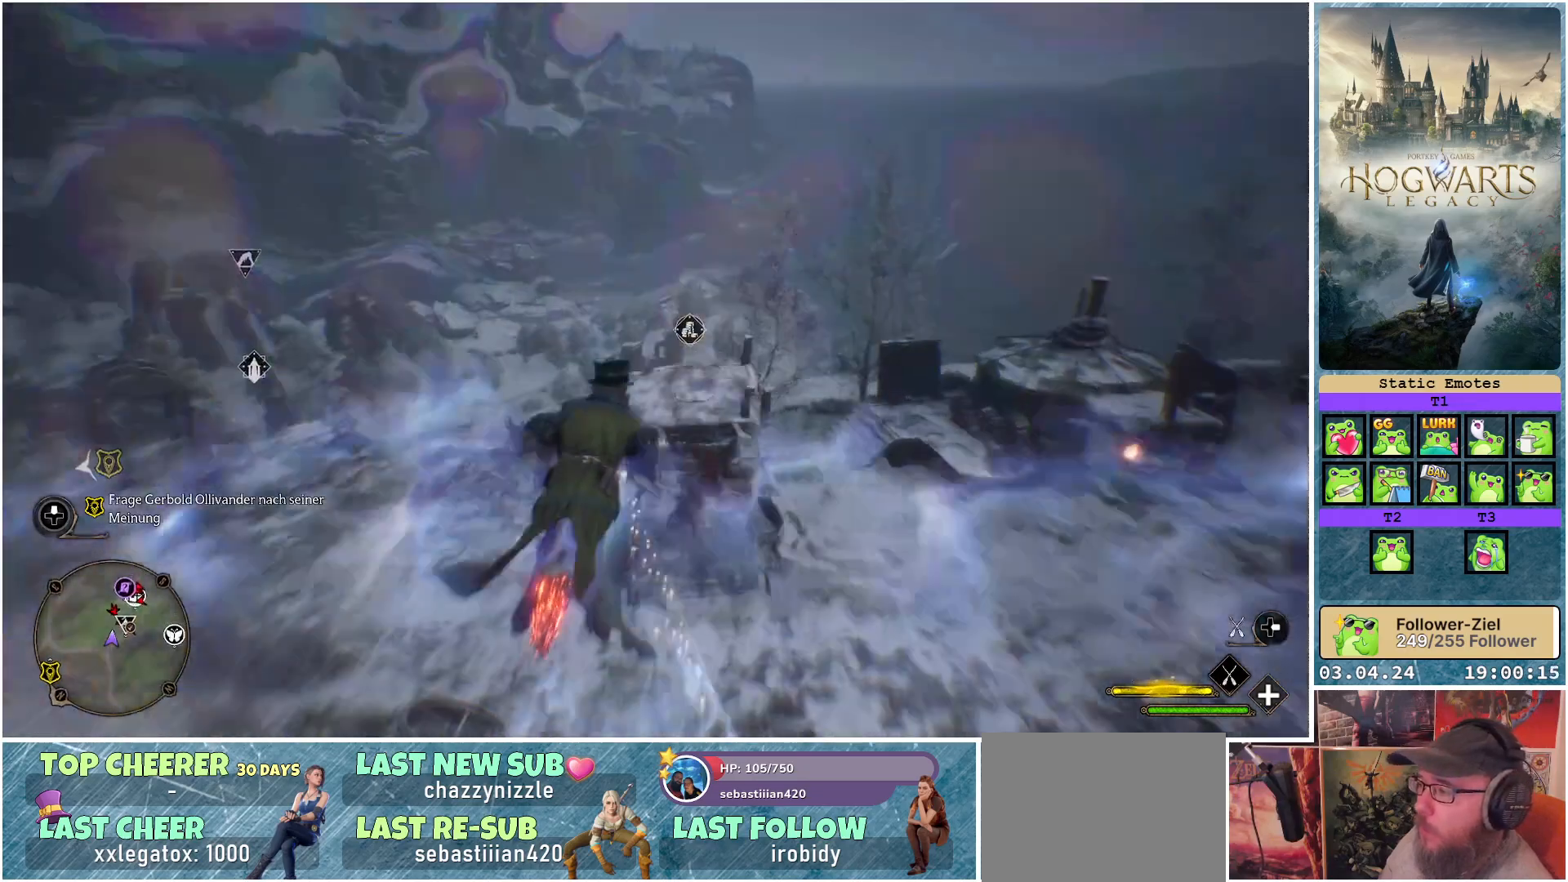
Gameplay with a controller (Xbox layout); each line is a JSON object with the inputs held at the frame after it. "events" lists button and stick changes between this image and that frame as [ms after this image, input, new state], when the widget could be followed in between.
{"buttons": ["R2"], "left_stick": "center", "right_stick": "center", "events": [[17, "left_stick", "down-right"], [300, "left_stick", "center"]]}
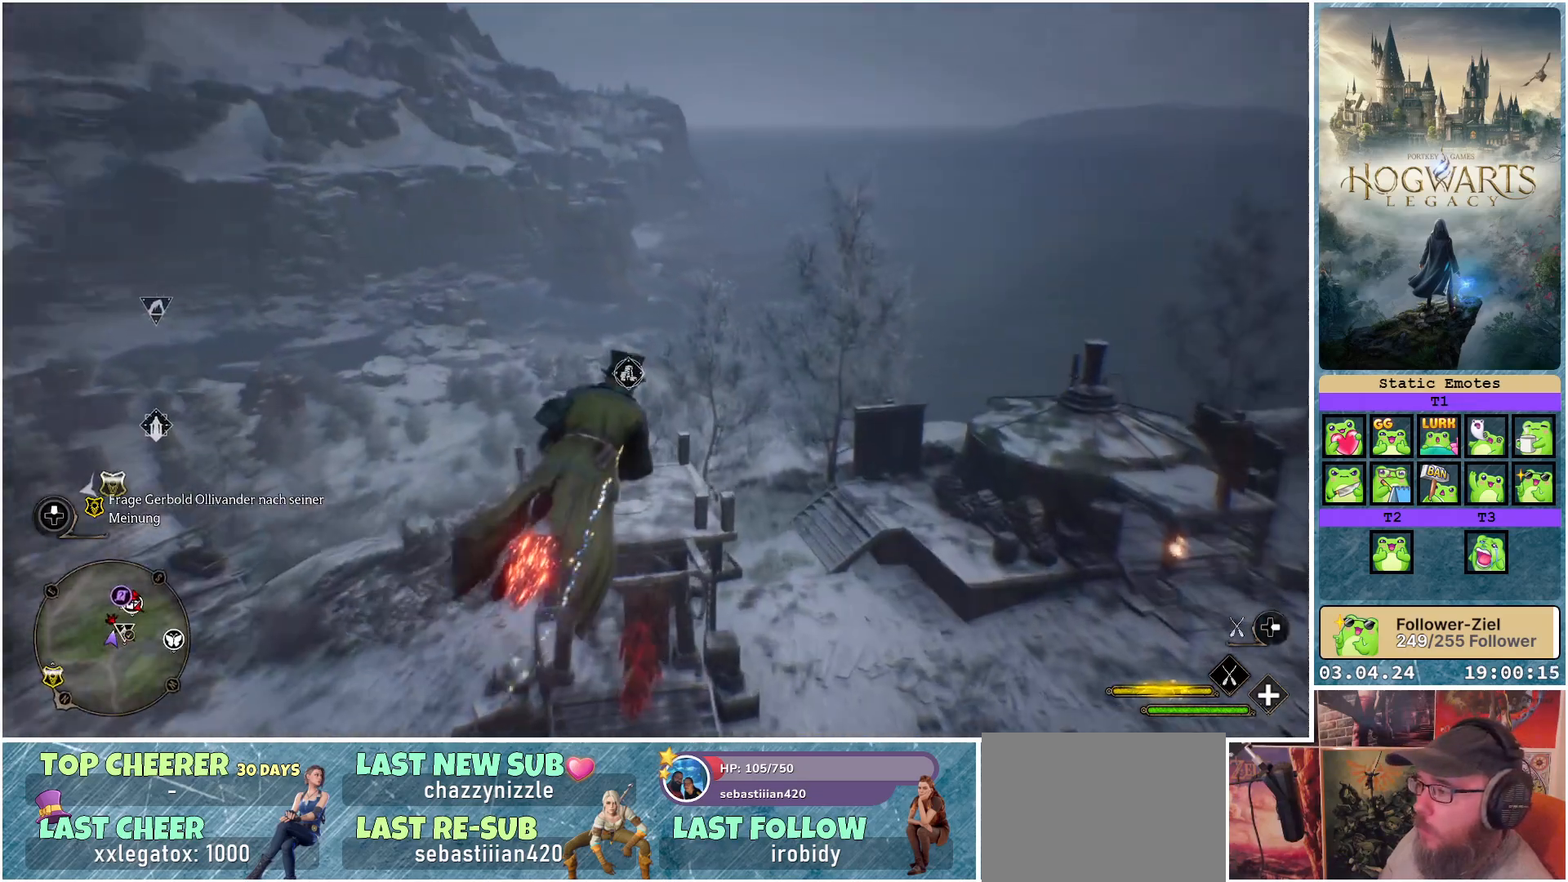
{"buttons": ["R2"], "left_stick": "down", "right_stick": "center", "events": [[300, "left_stick", "down"]]}
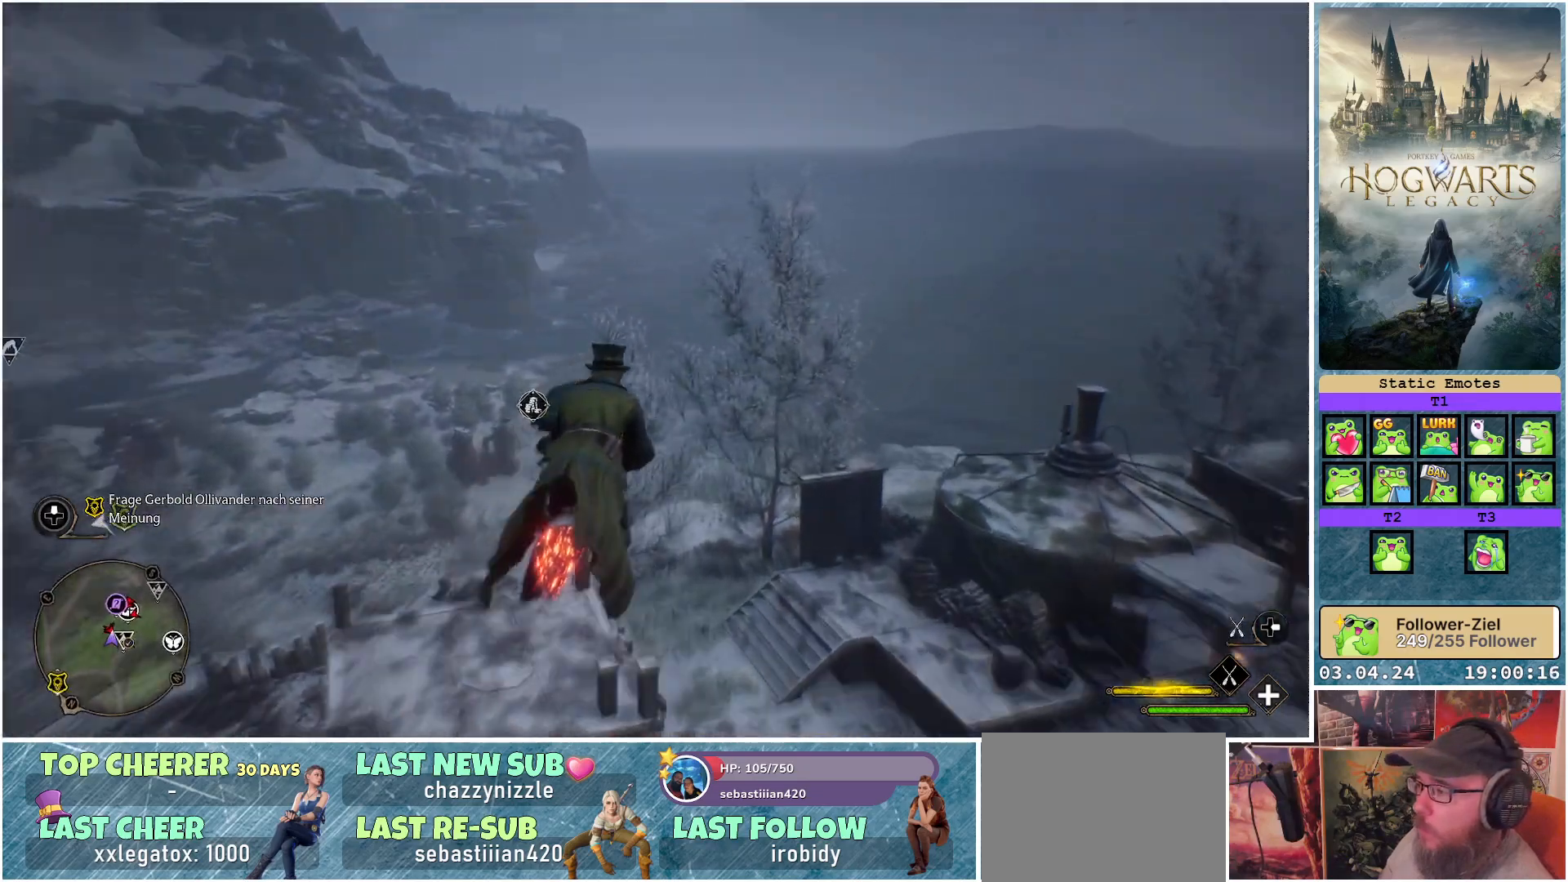
{"buttons": ["R2"], "left_stick": "down-left", "right_stick": "center", "events": [[83, "left_stick", "down-left"]]}
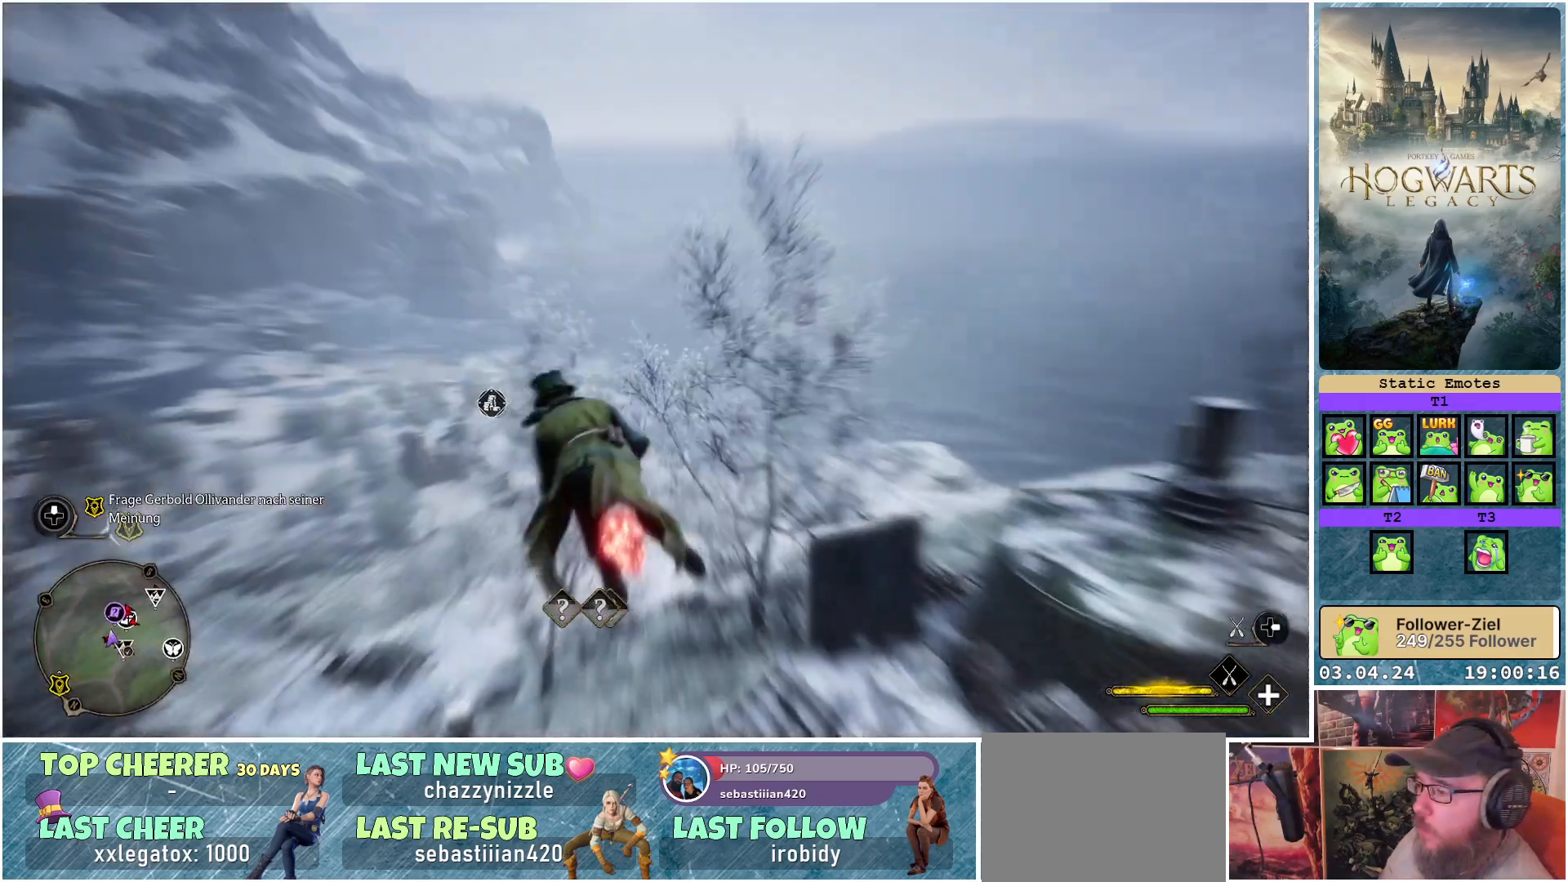
{"buttons": ["R2"], "left_stick": "center", "right_stick": "center", "events": [[383, "left_stick", "center"]]}
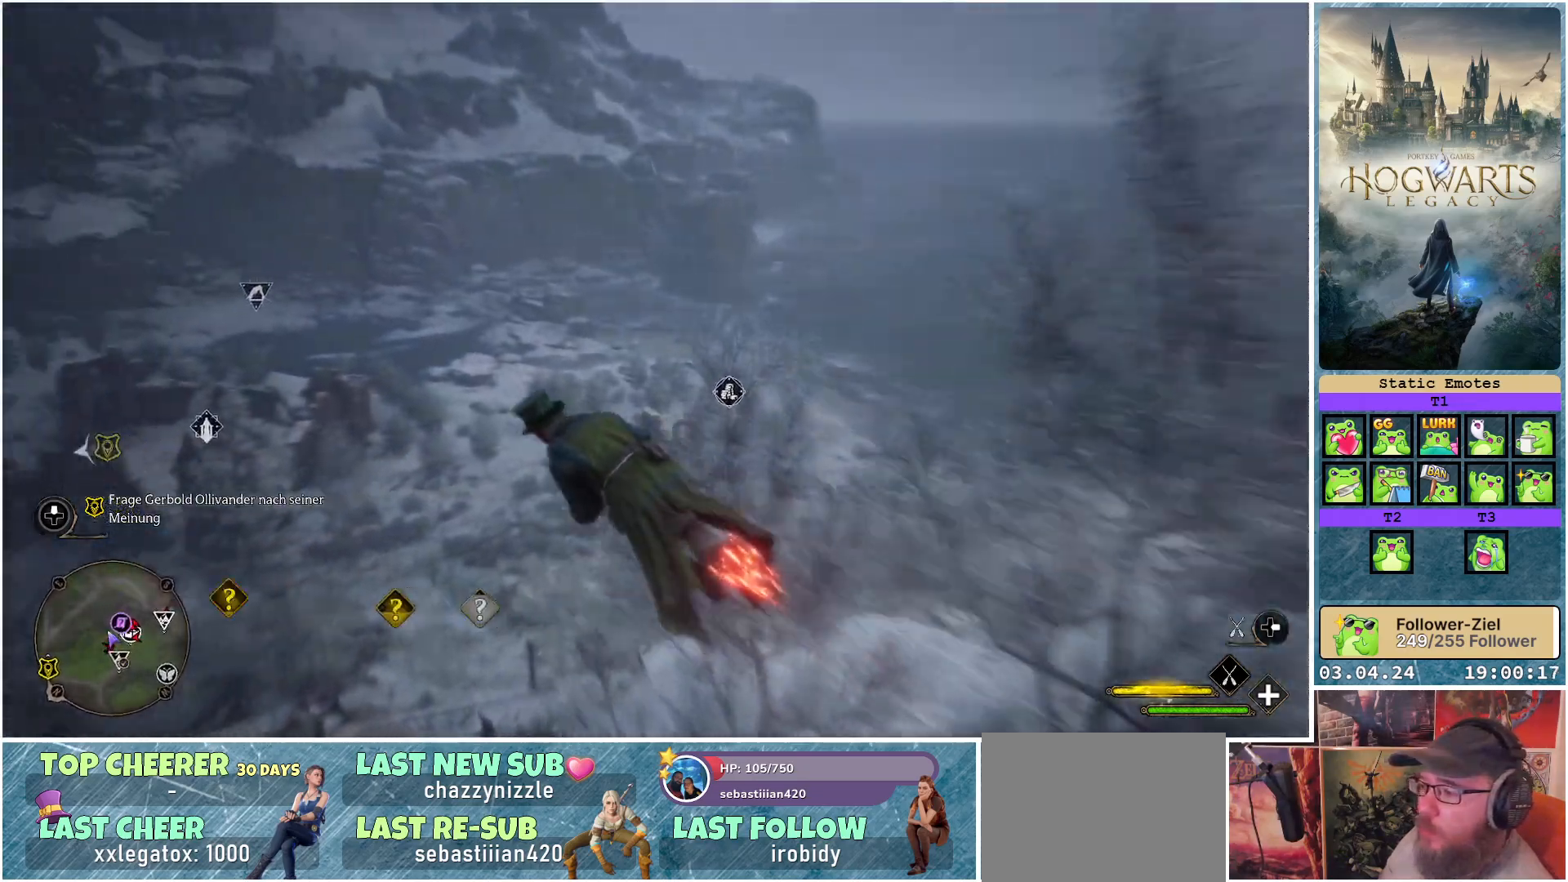
{"buttons": ["L2", "R2"], "left_stick": "down", "right_stick": "center", "events": [[250, "L2", "down"], [350, "left_stick", "down"]]}
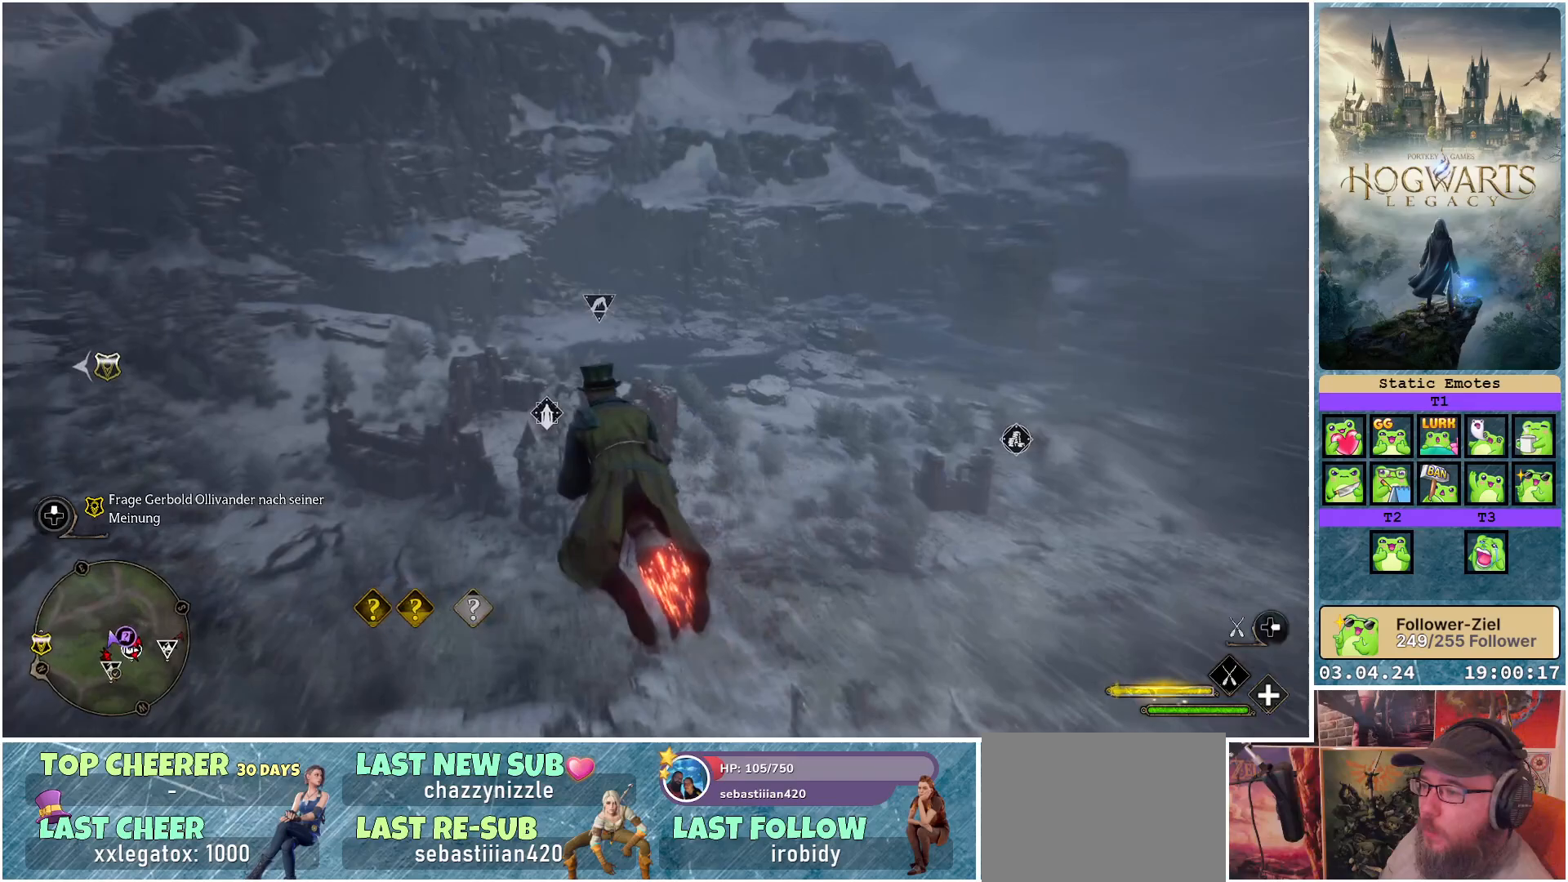
{"buttons": ["L2", "R2"], "left_stick": "down-right", "right_stick": "center", "events": [[500, "left_stick", "down-right"]]}
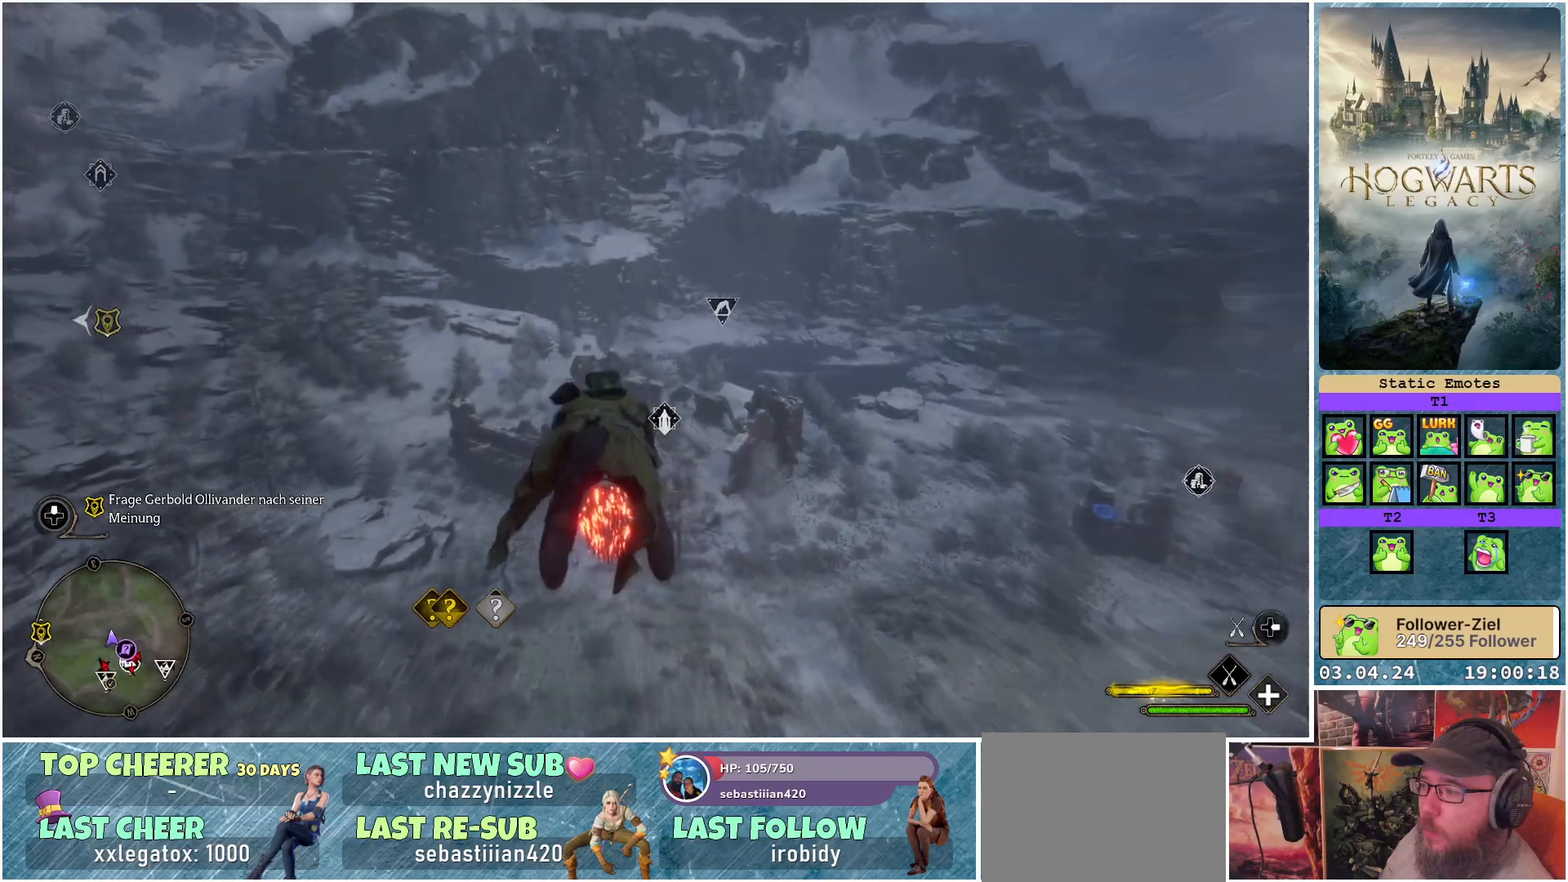
{"buttons": ["L2", "R2"], "left_stick": "down", "right_stick": "center", "events": [[400, "left_stick", "down"]]}
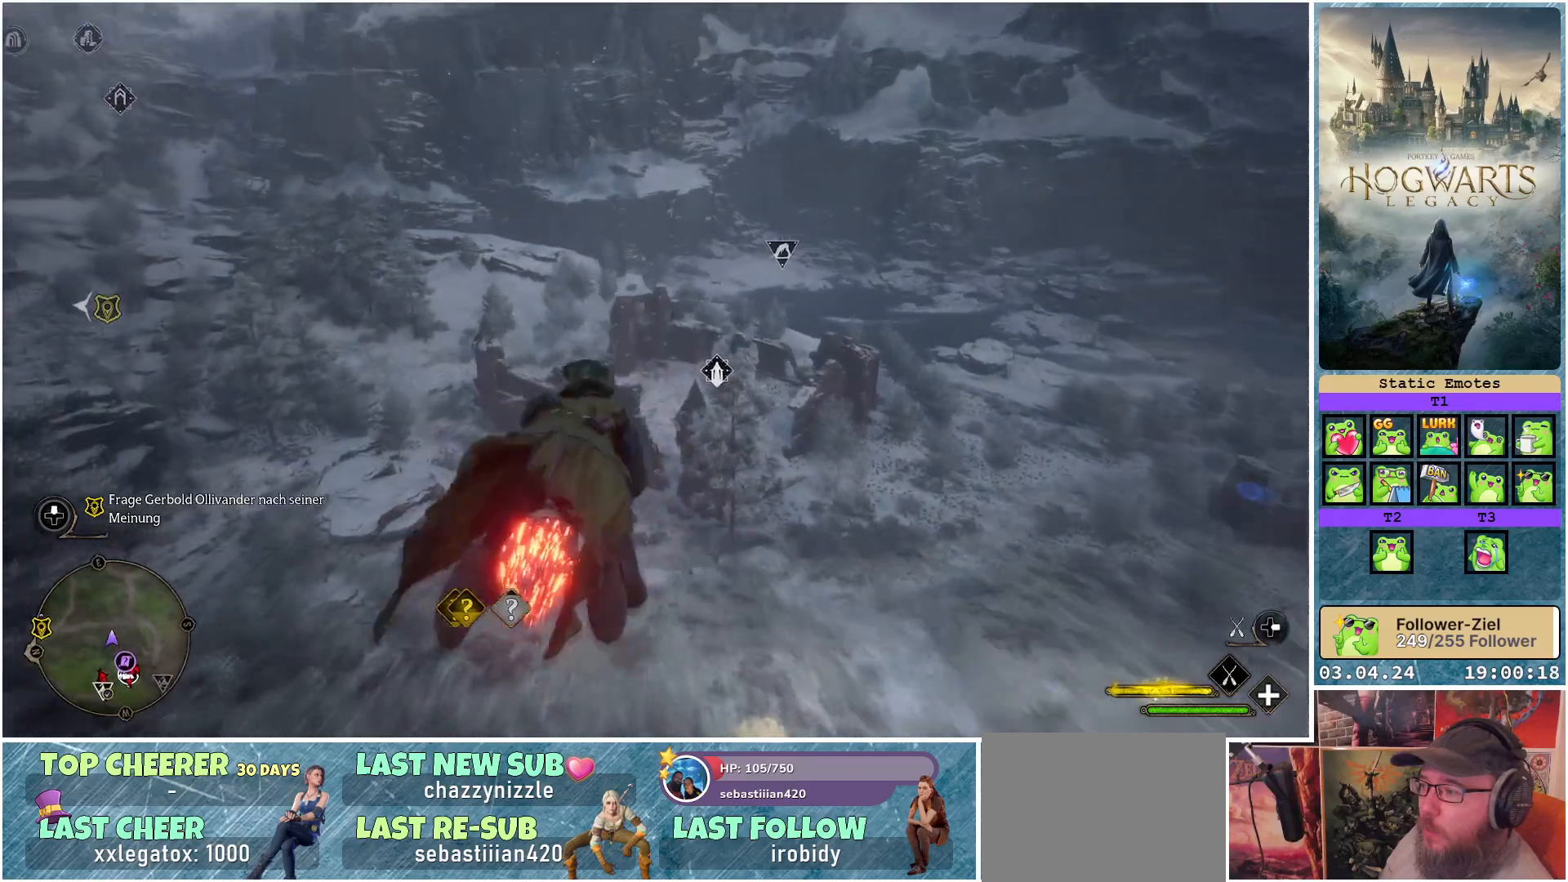
{"buttons": ["L2", "R2"], "left_stick": "down", "right_stick": "center", "events": [[50, "left_stick", "center"], [383, "left_stick", "down"]]}
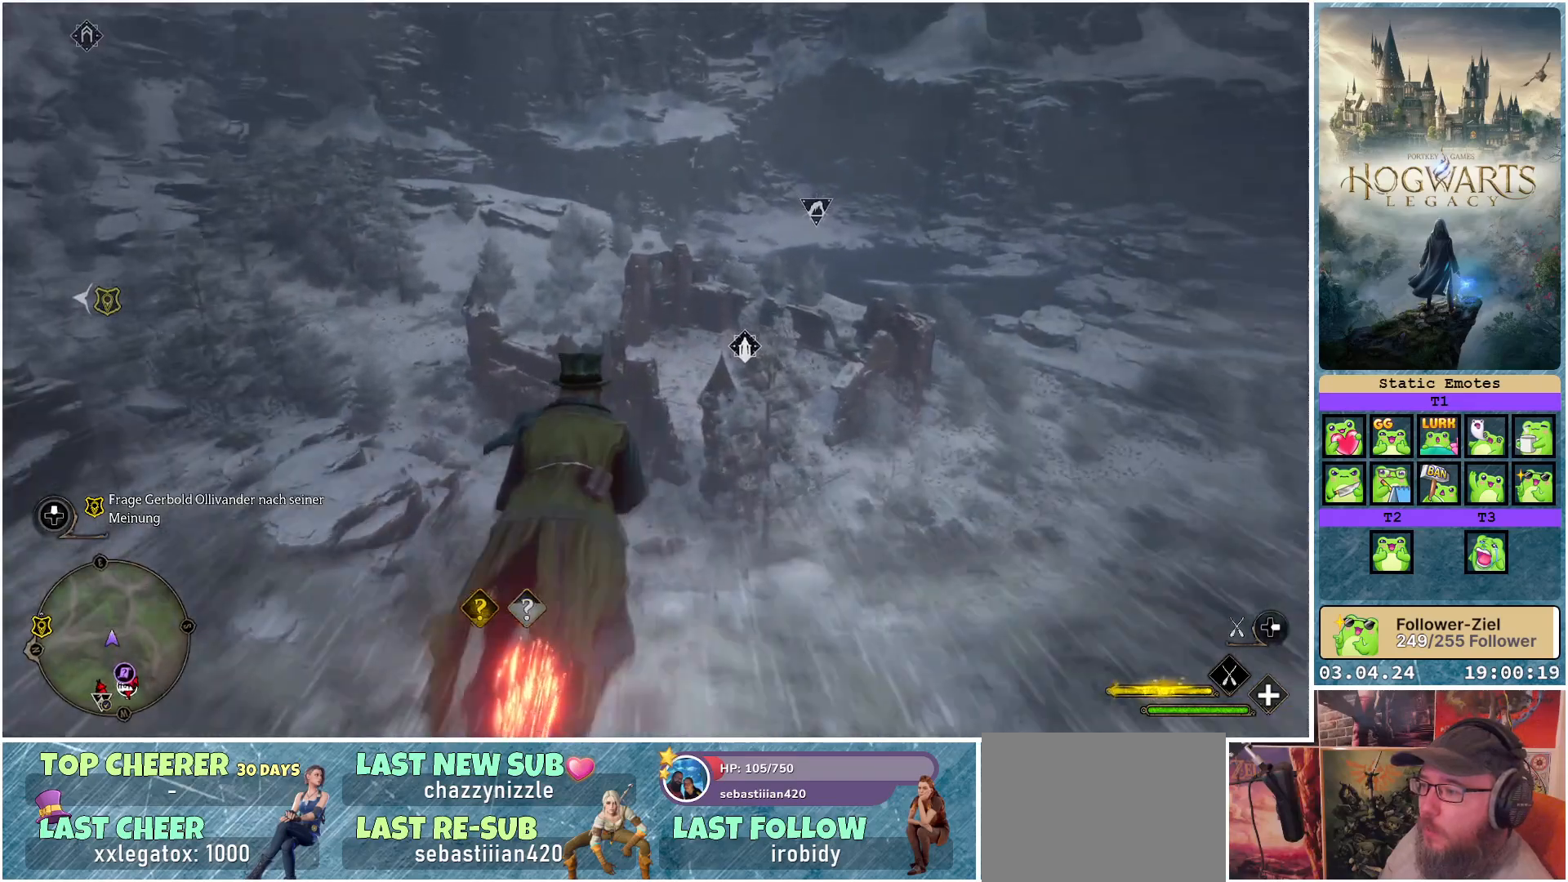
{"buttons": ["L2", "R2"], "left_stick": "center", "right_stick": "center", "events": [[200, "left_stick", "center"]]}
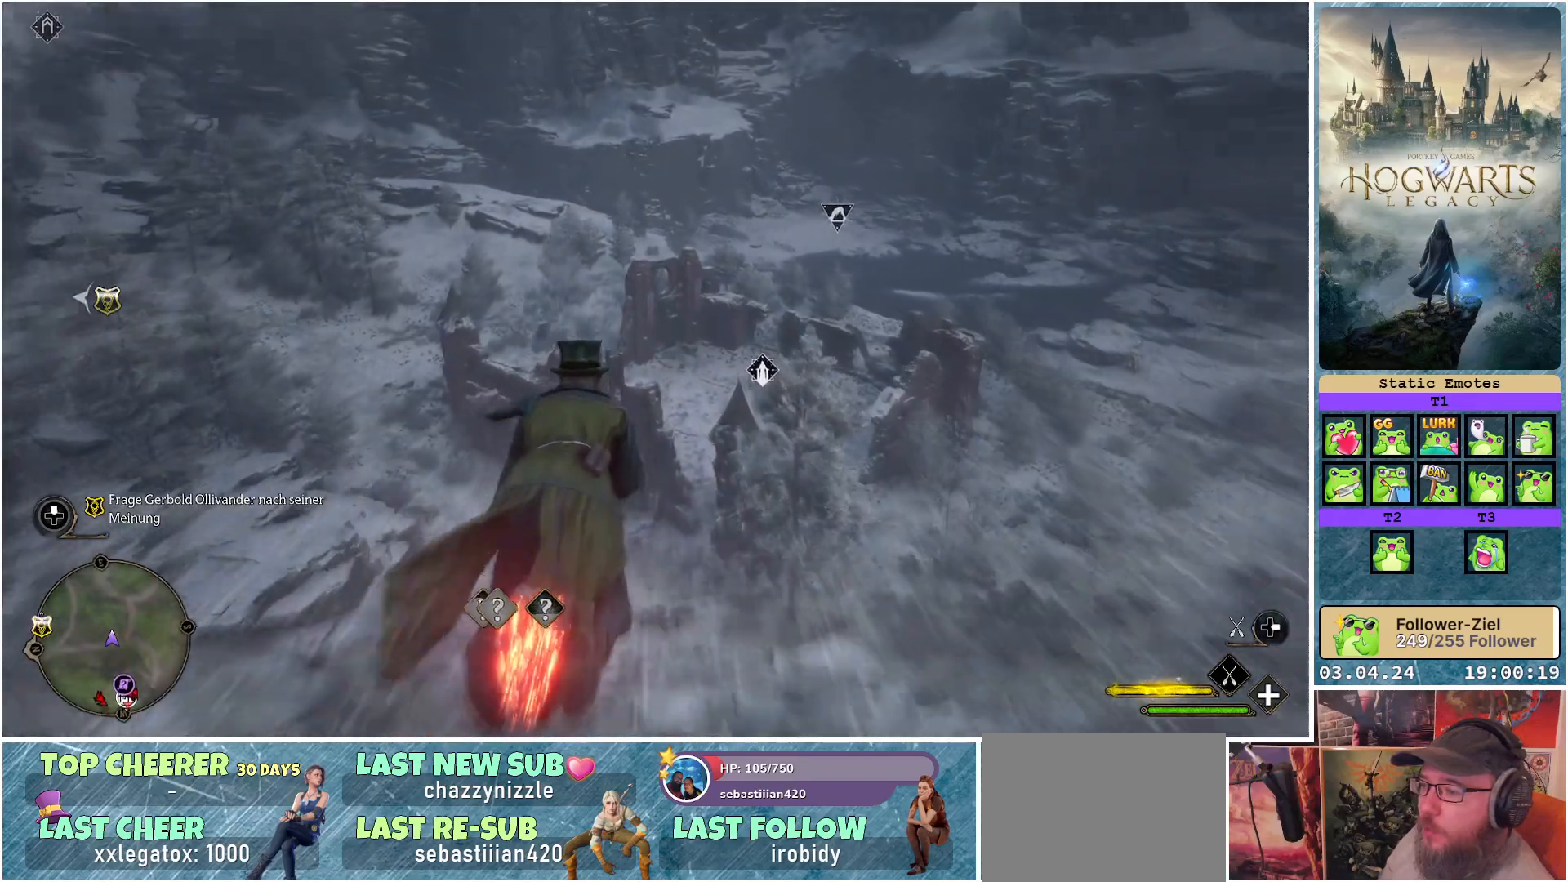
{"buttons": ["R2"], "left_stick": "down", "right_stick": "center", "events": [[33, "left_stick", "down"], [383, "L2", "up"]]}
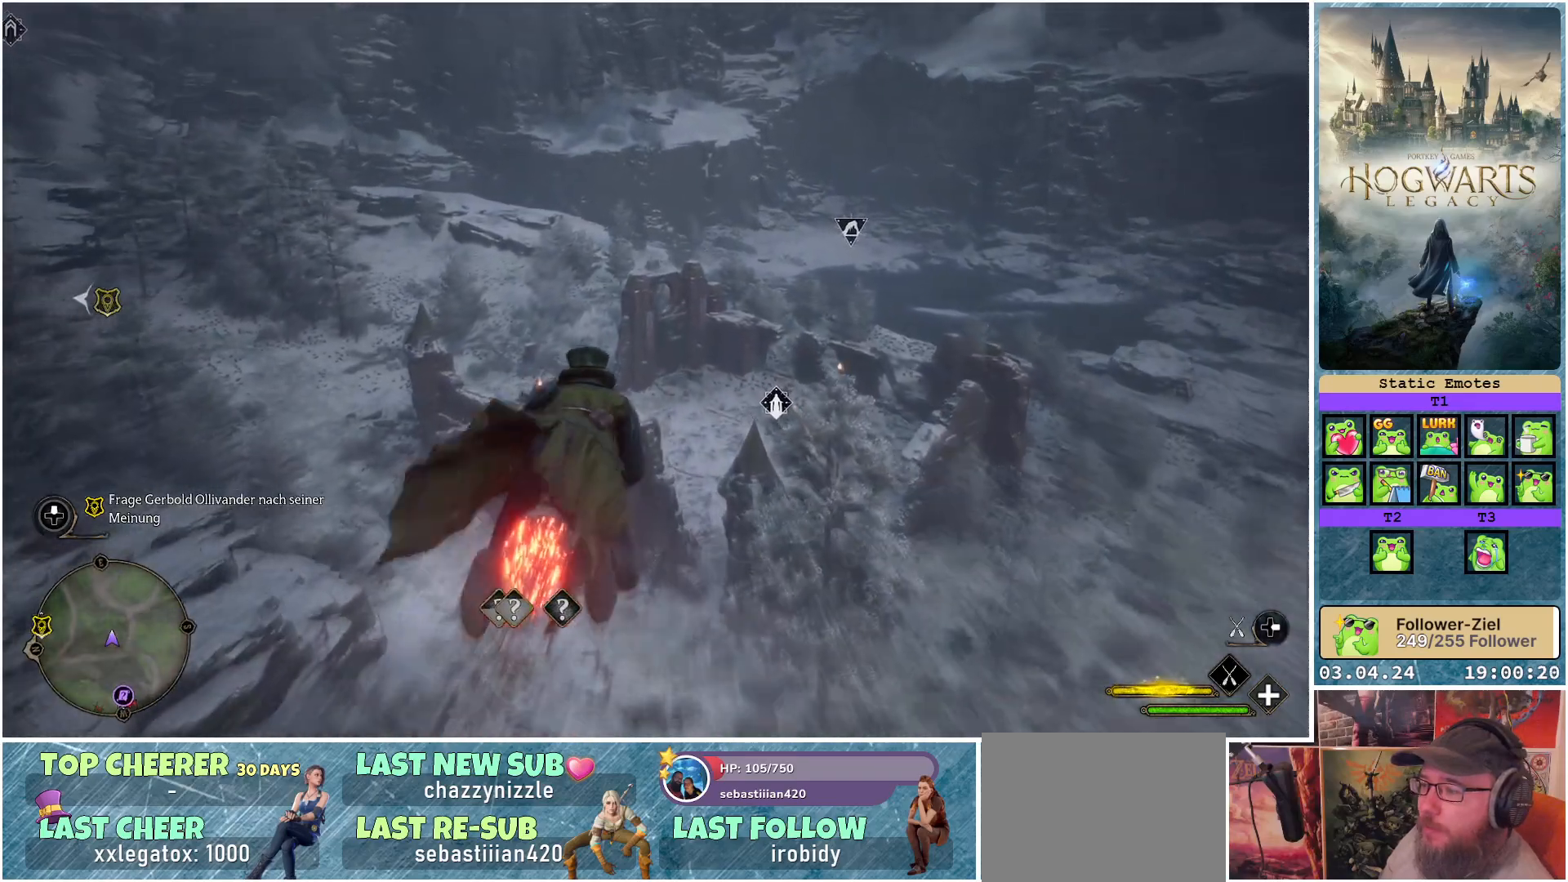
{"buttons": ["R2"], "left_stick": "down-right", "right_stick": "center", "events": [[283, "left_stick", "down-right"]]}
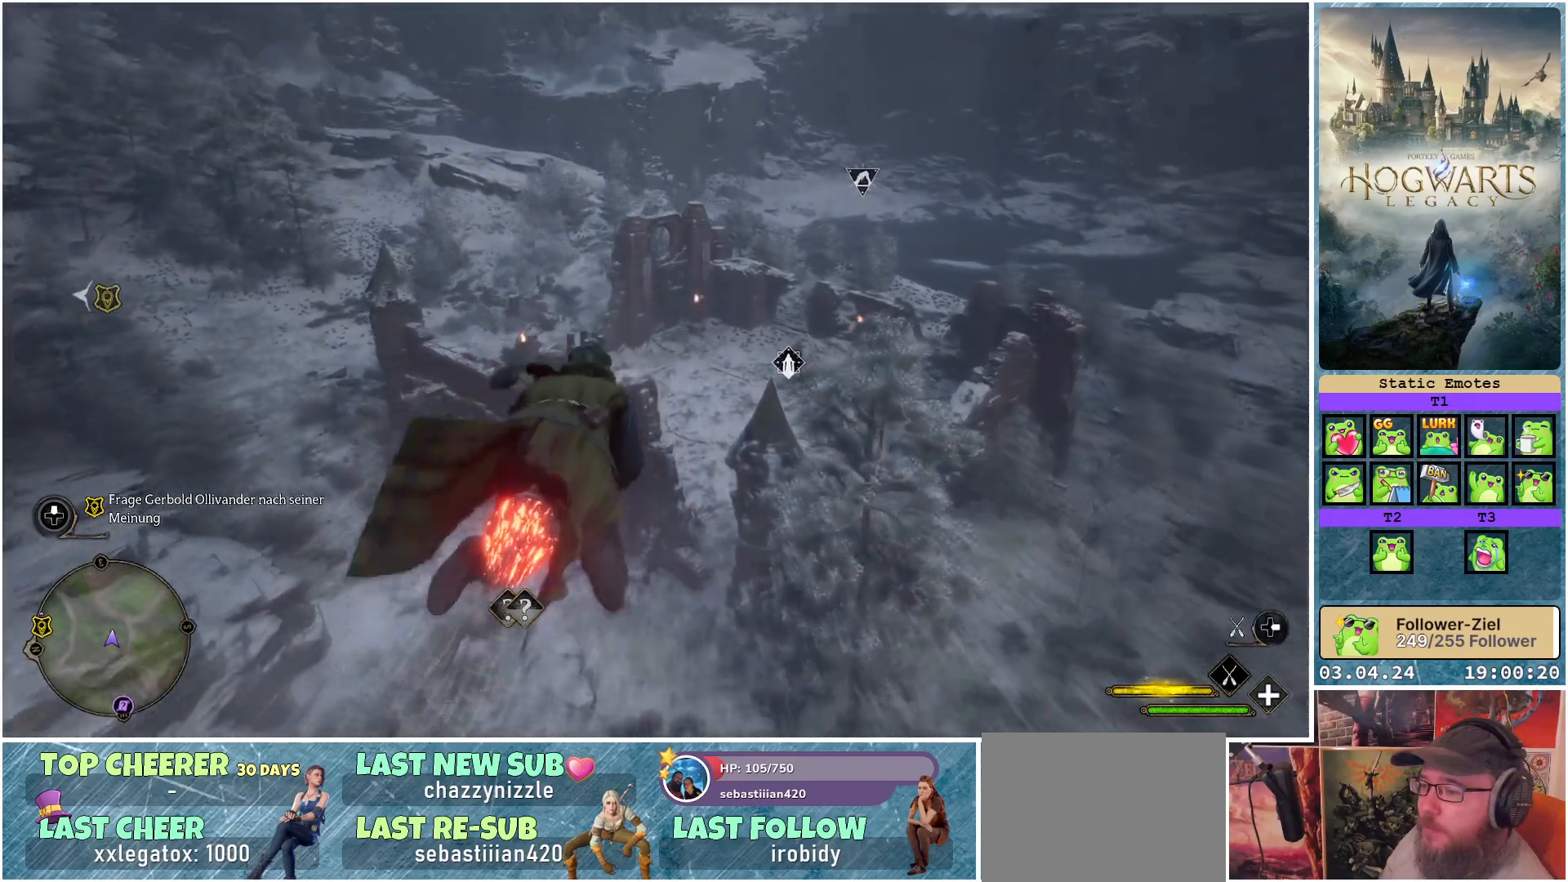
{"buttons": ["R2"], "left_stick": "center", "right_stick": "center", "events": [[367, "left_stick", "center"]]}
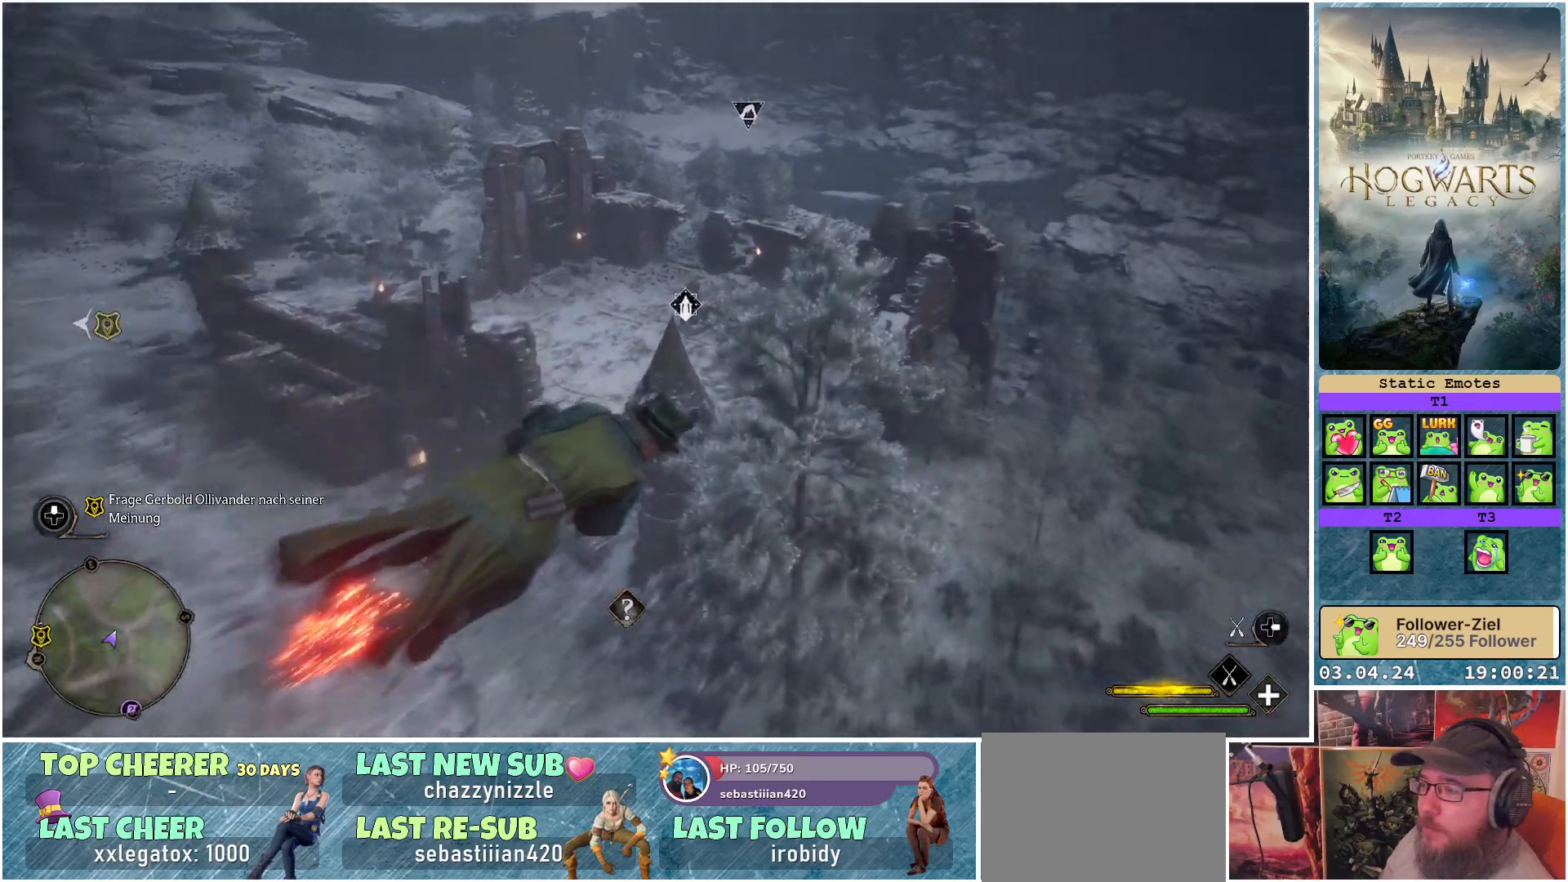
{"buttons": ["R2"], "left_stick": "down-right", "right_stick": "center", "events": [[467, "left_stick", "down-right"]]}
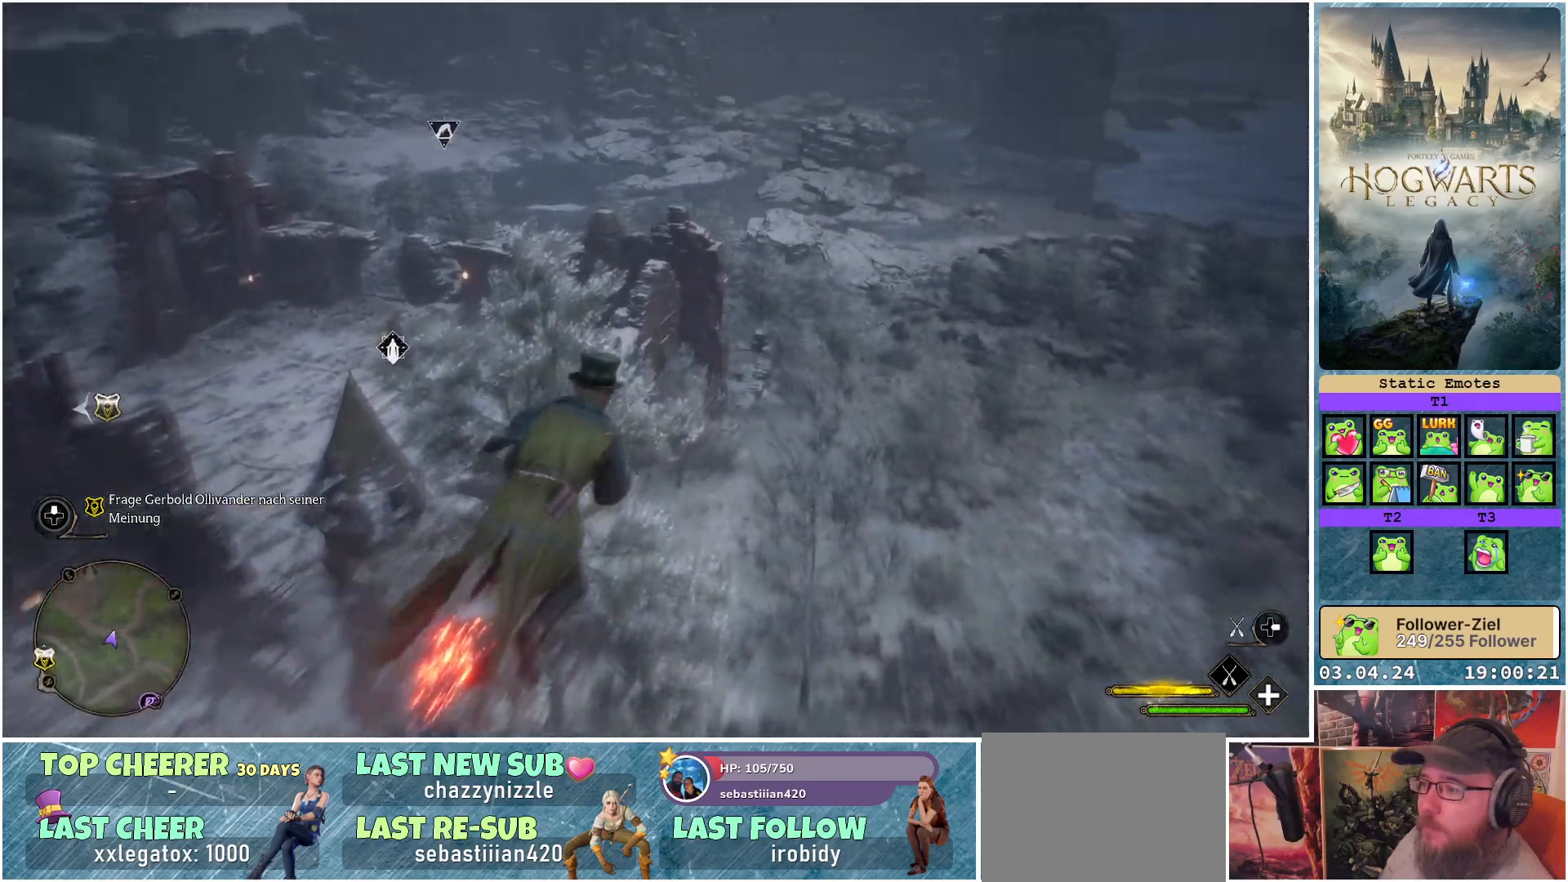
{"buttons": ["R2"], "left_stick": "down-right", "right_stick": "right", "events": [[417, "right_stick", "right"]]}
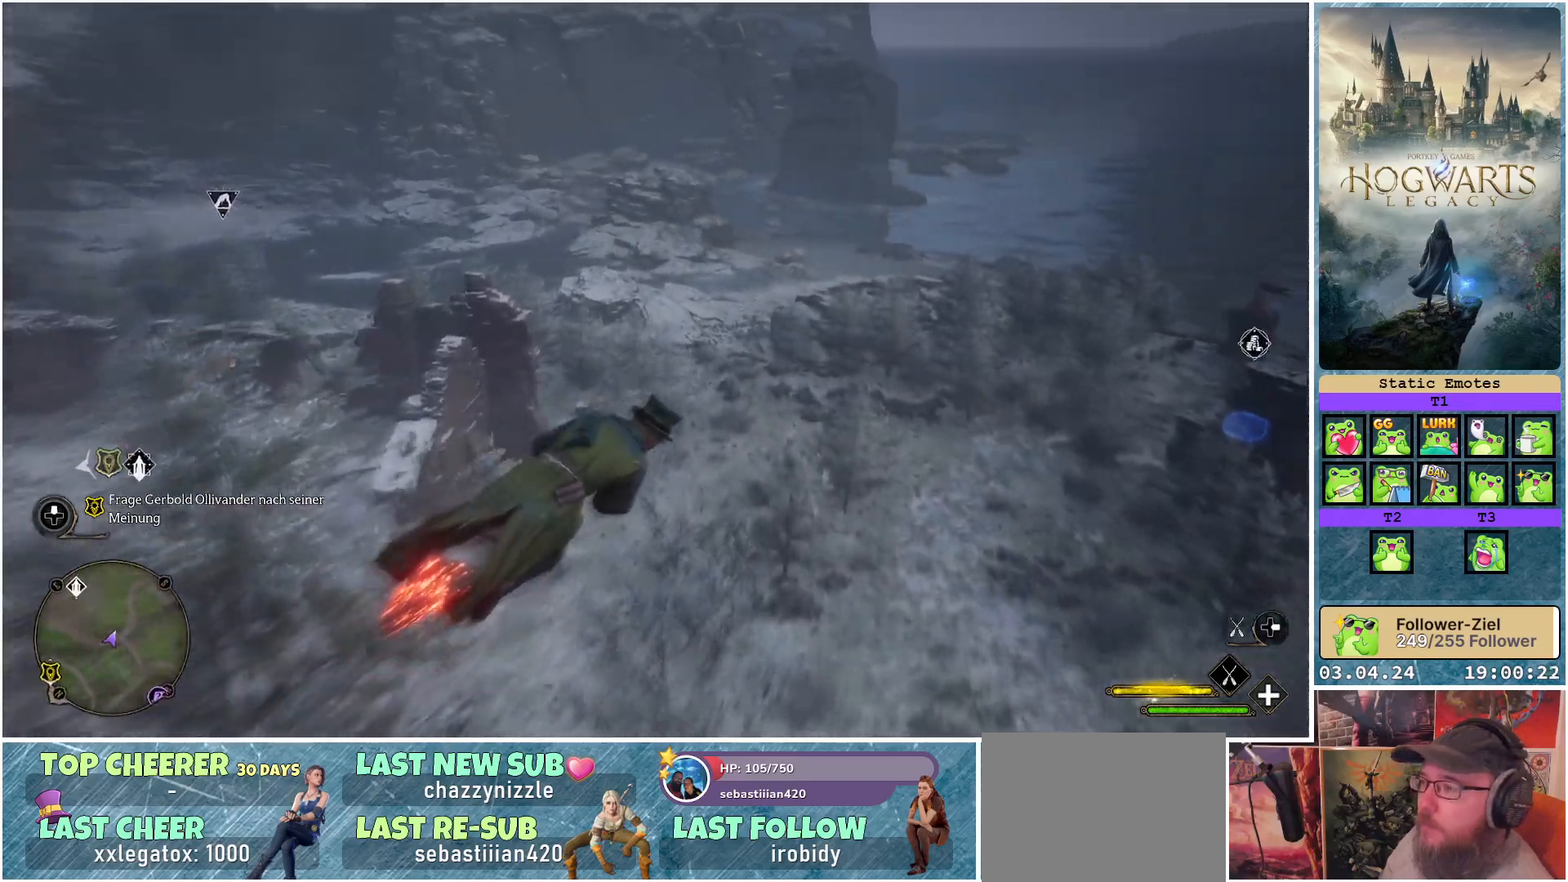
{"buttons": ["R2"], "left_stick": "right", "right_stick": "center", "events": [[283, "left_stick", "right"], [483, "right_stick", "center"]]}
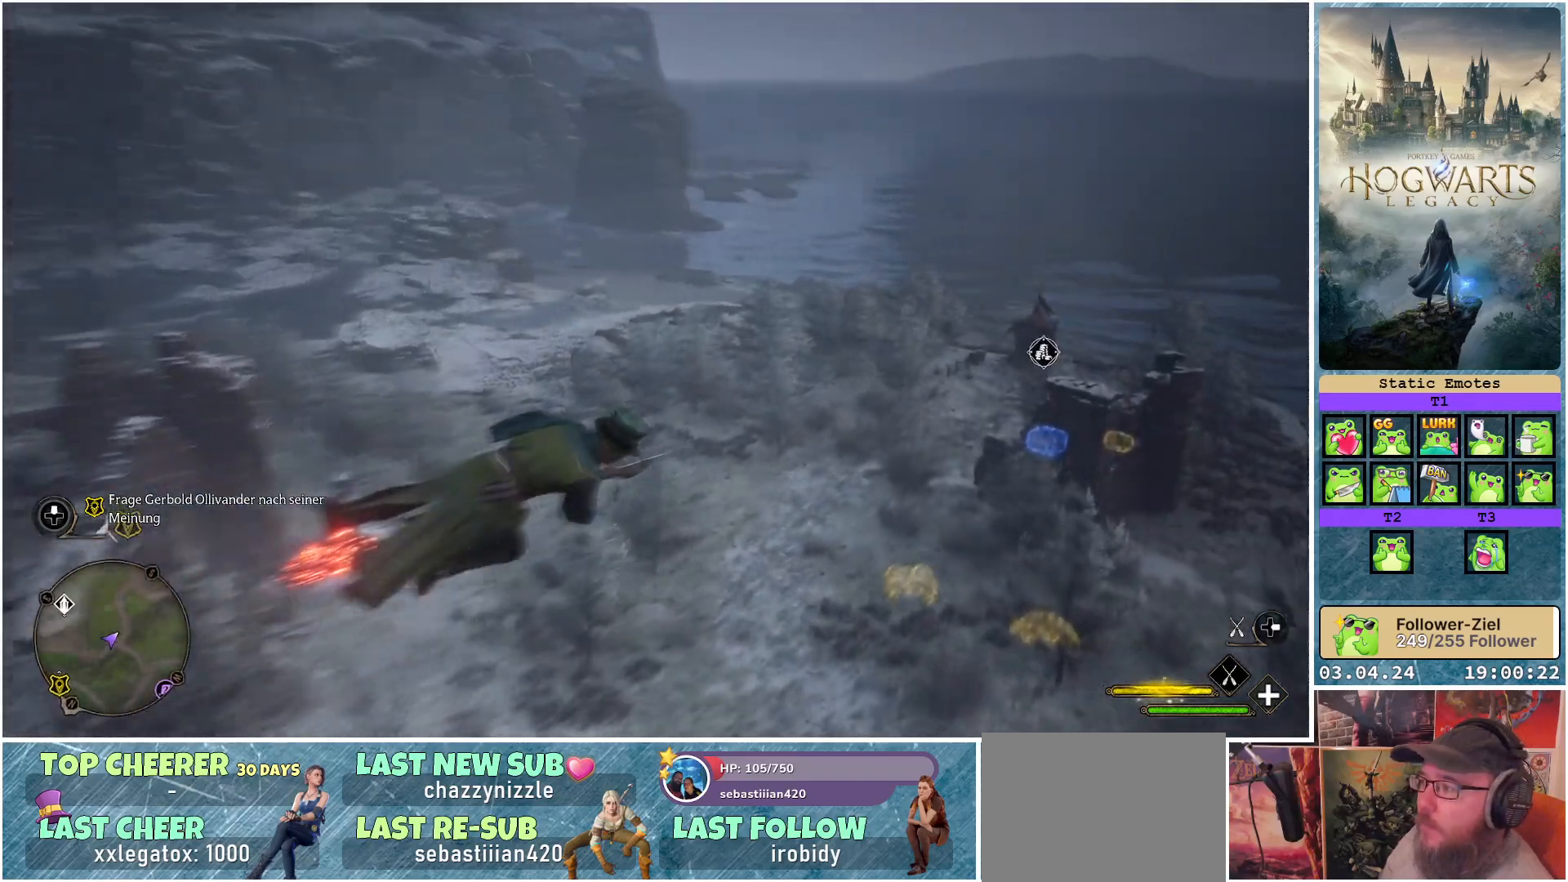
{"buttons": ["R2"], "left_stick": "center", "right_stick": "center", "events": [[183, "left_stick", "center"]]}
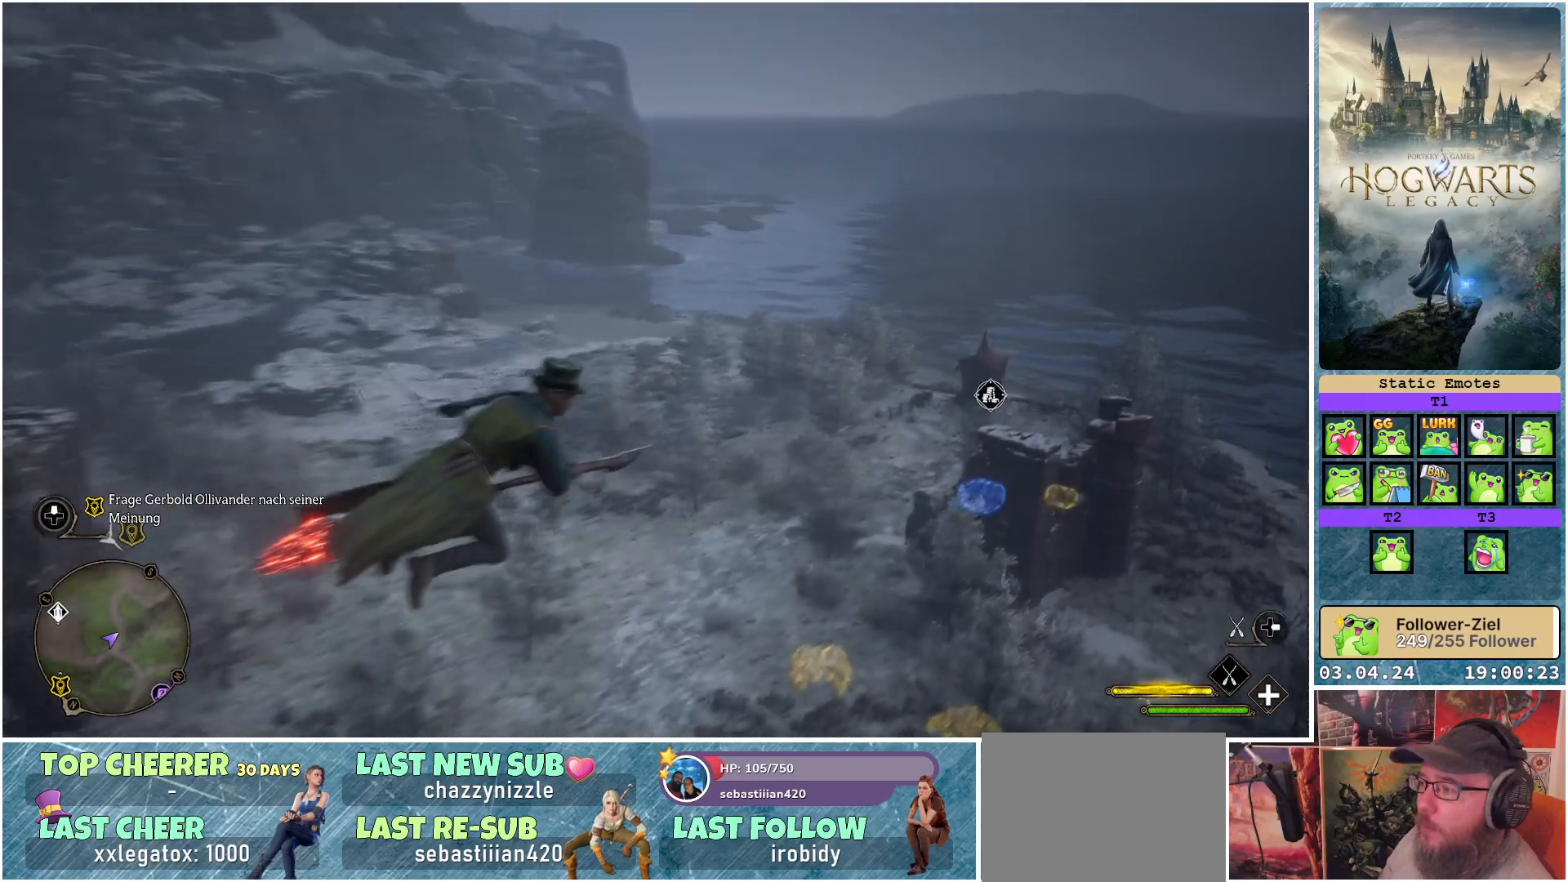
{"buttons": ["R2"], "left_stick": "down-left", "right_stick": "center", "events": [[83, "left_stick", "down-left"]]}
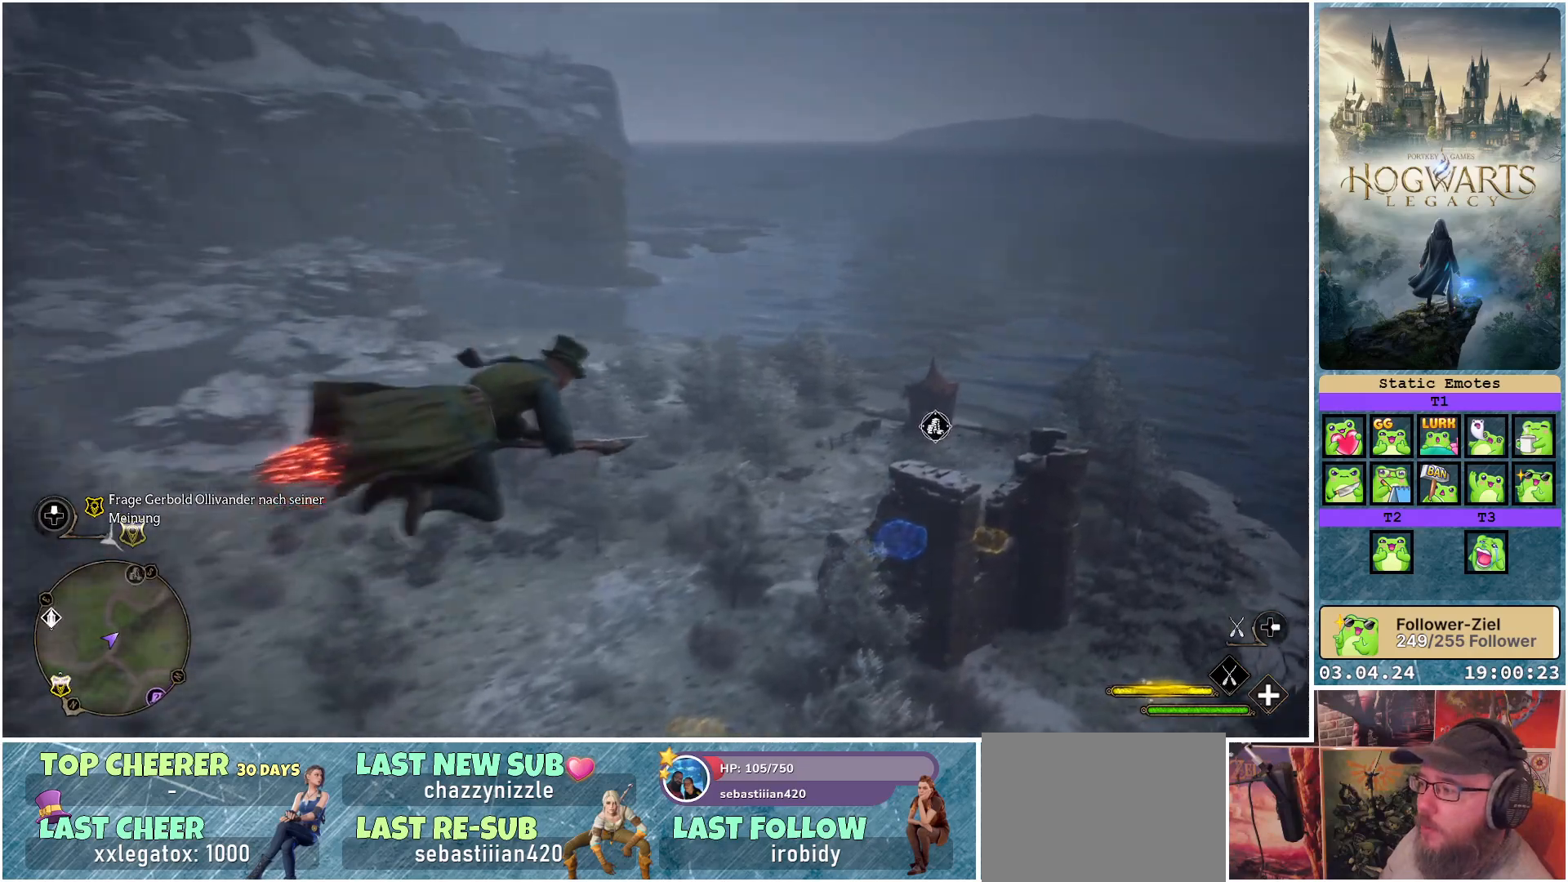
{"buttons": ["R2"], "left_stick": "down-left", "right_stick": "center", "events": []}
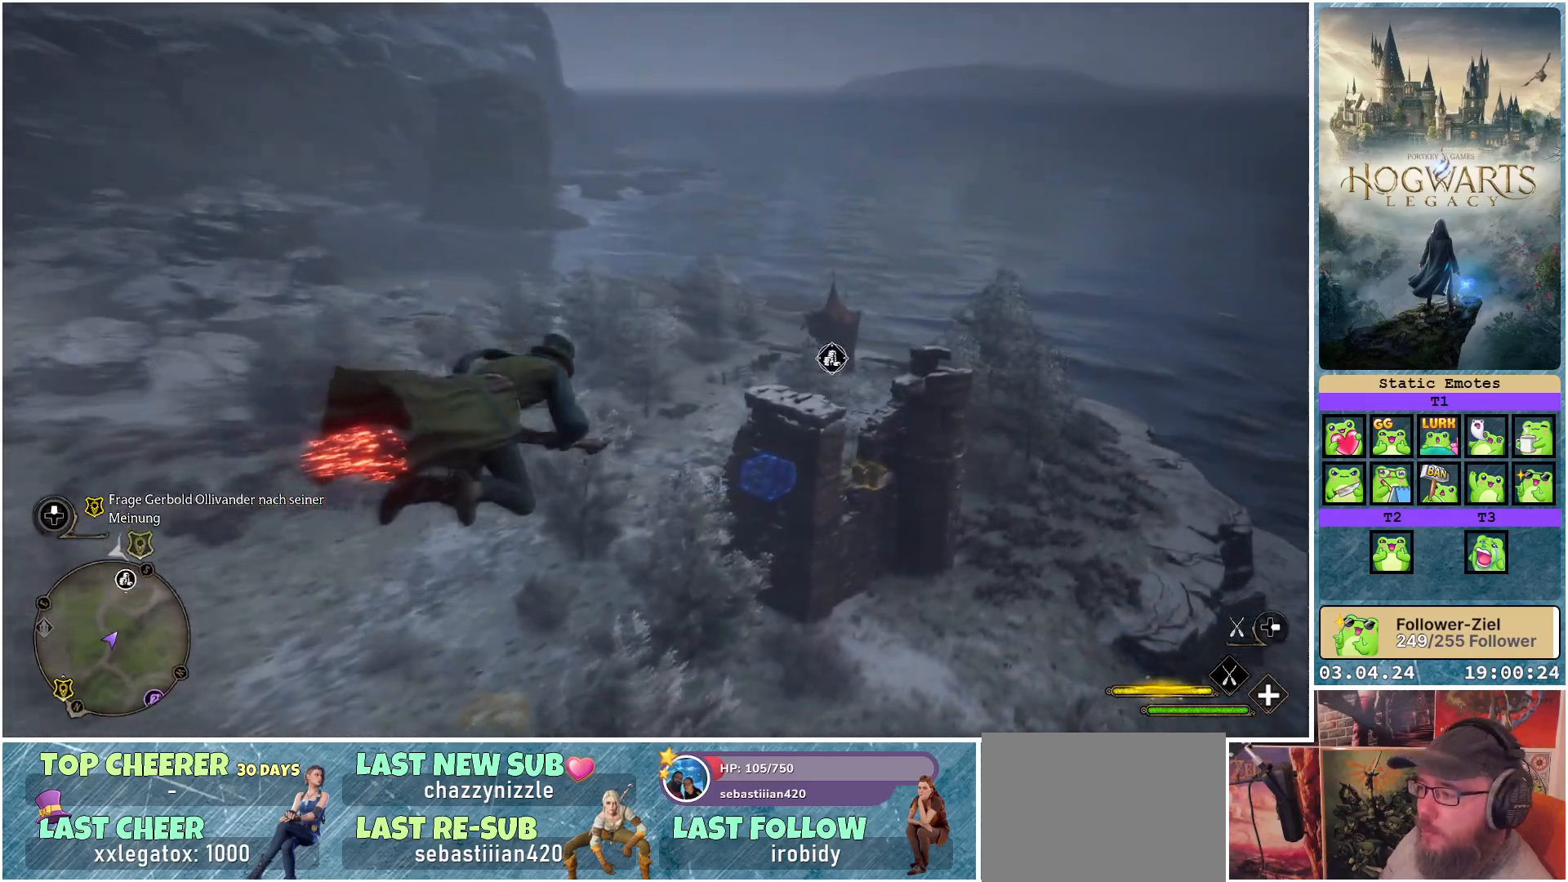
{"buttons": ["R2"], "left_stick": "center", "right_stick": "center", "events": [[33, "left_stick", "left"], [233, "left_stick", "center"]]}
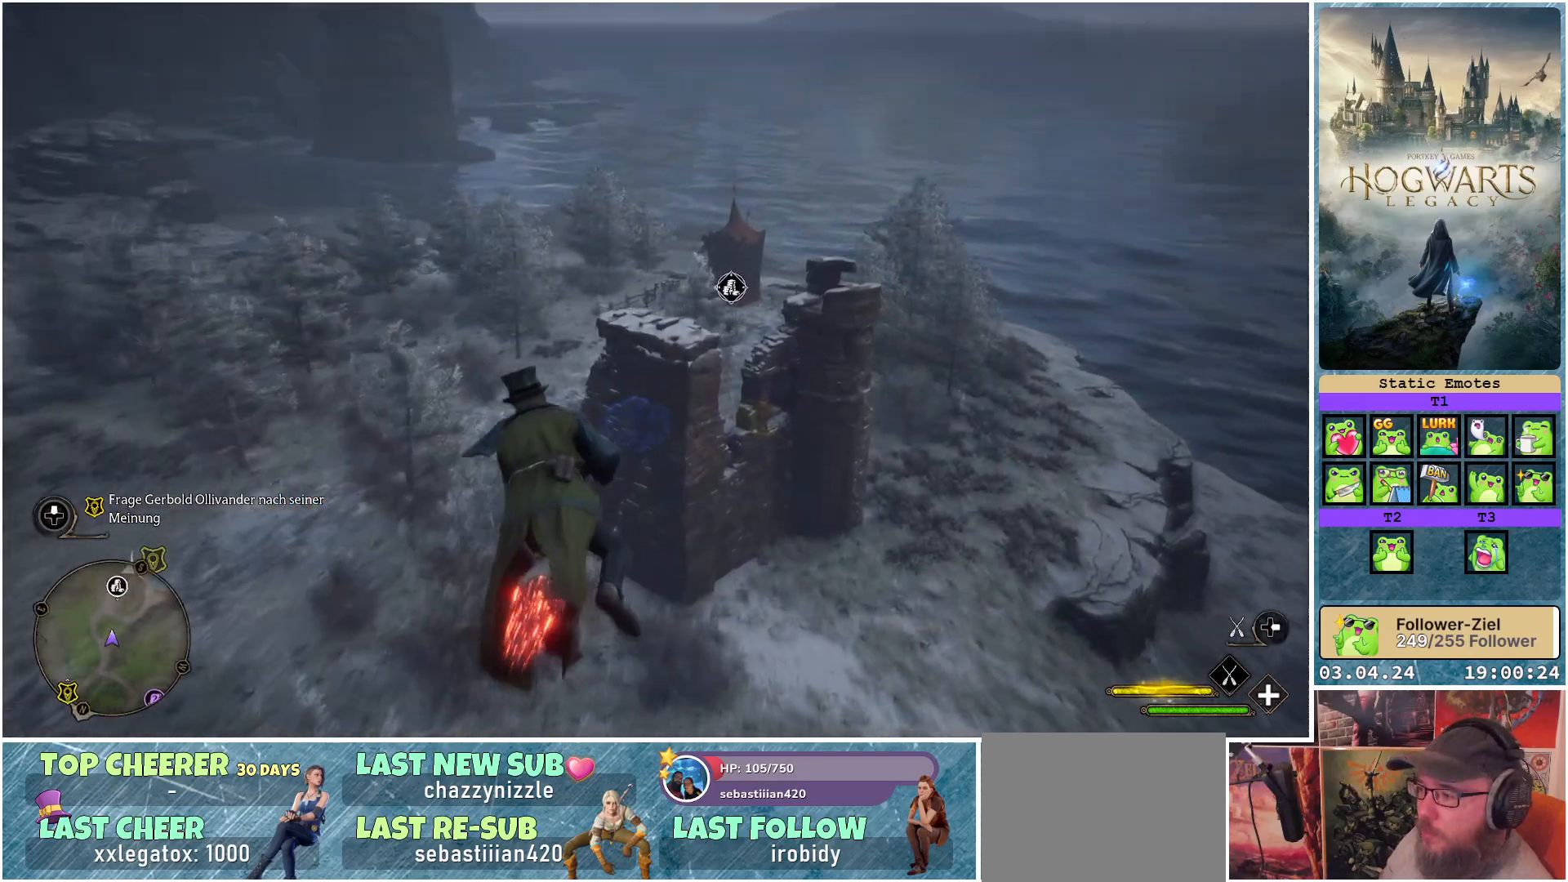
{"buttons": ["R2"], "left_stick": "down-right", "right_stick": "center", "events": [[450, "left_stick", "down-right"]]}
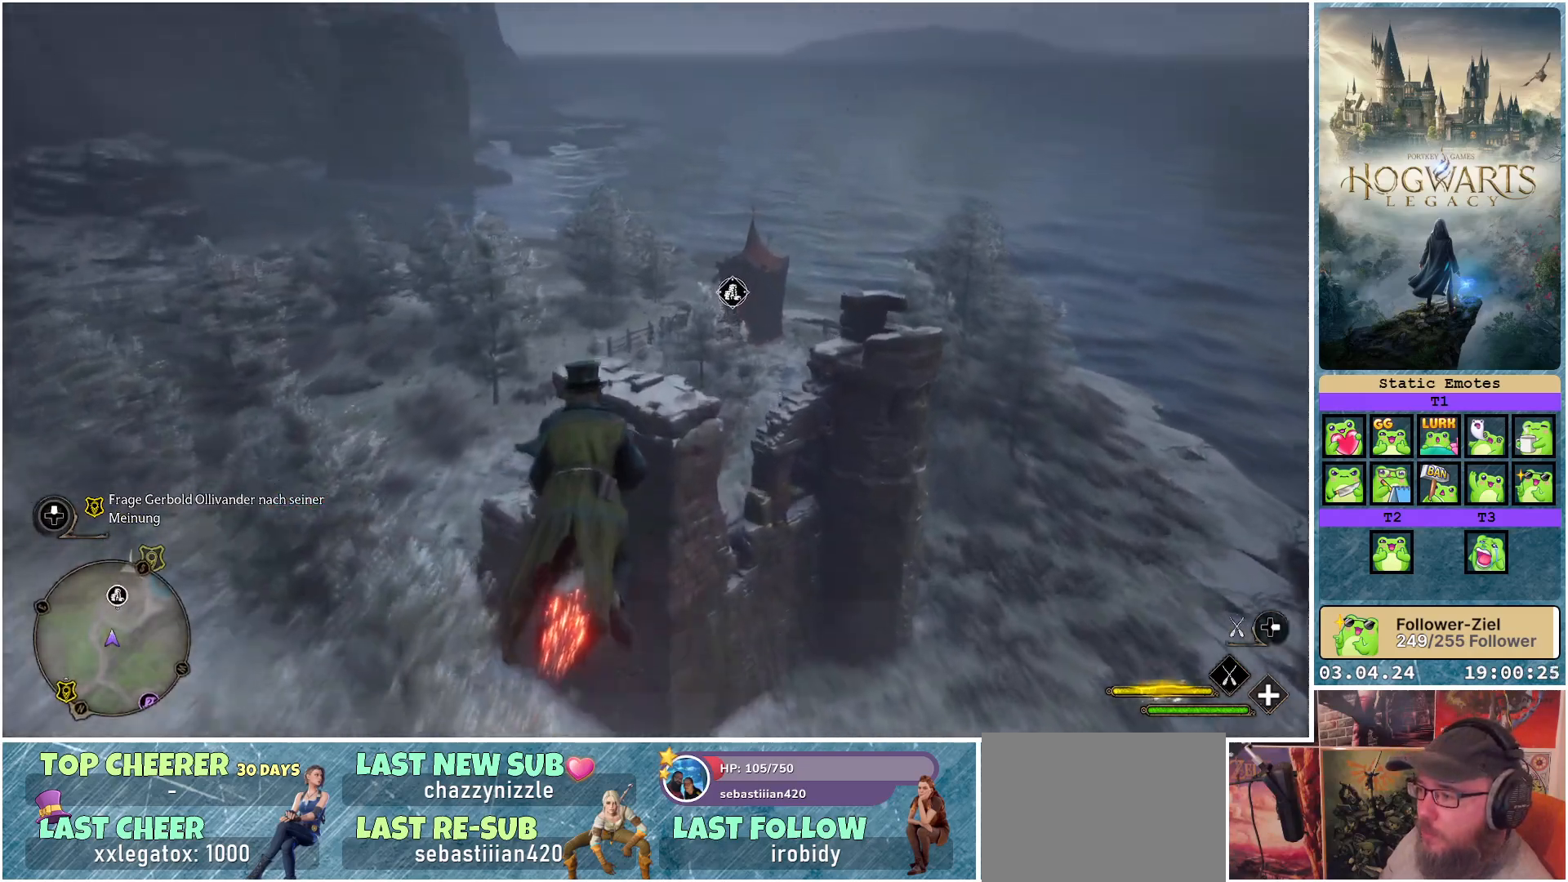
{"buttons": ["R2"], "left_stick": "center", "right_stick": "center", "events": [[333, "left_stick", "center"]]}
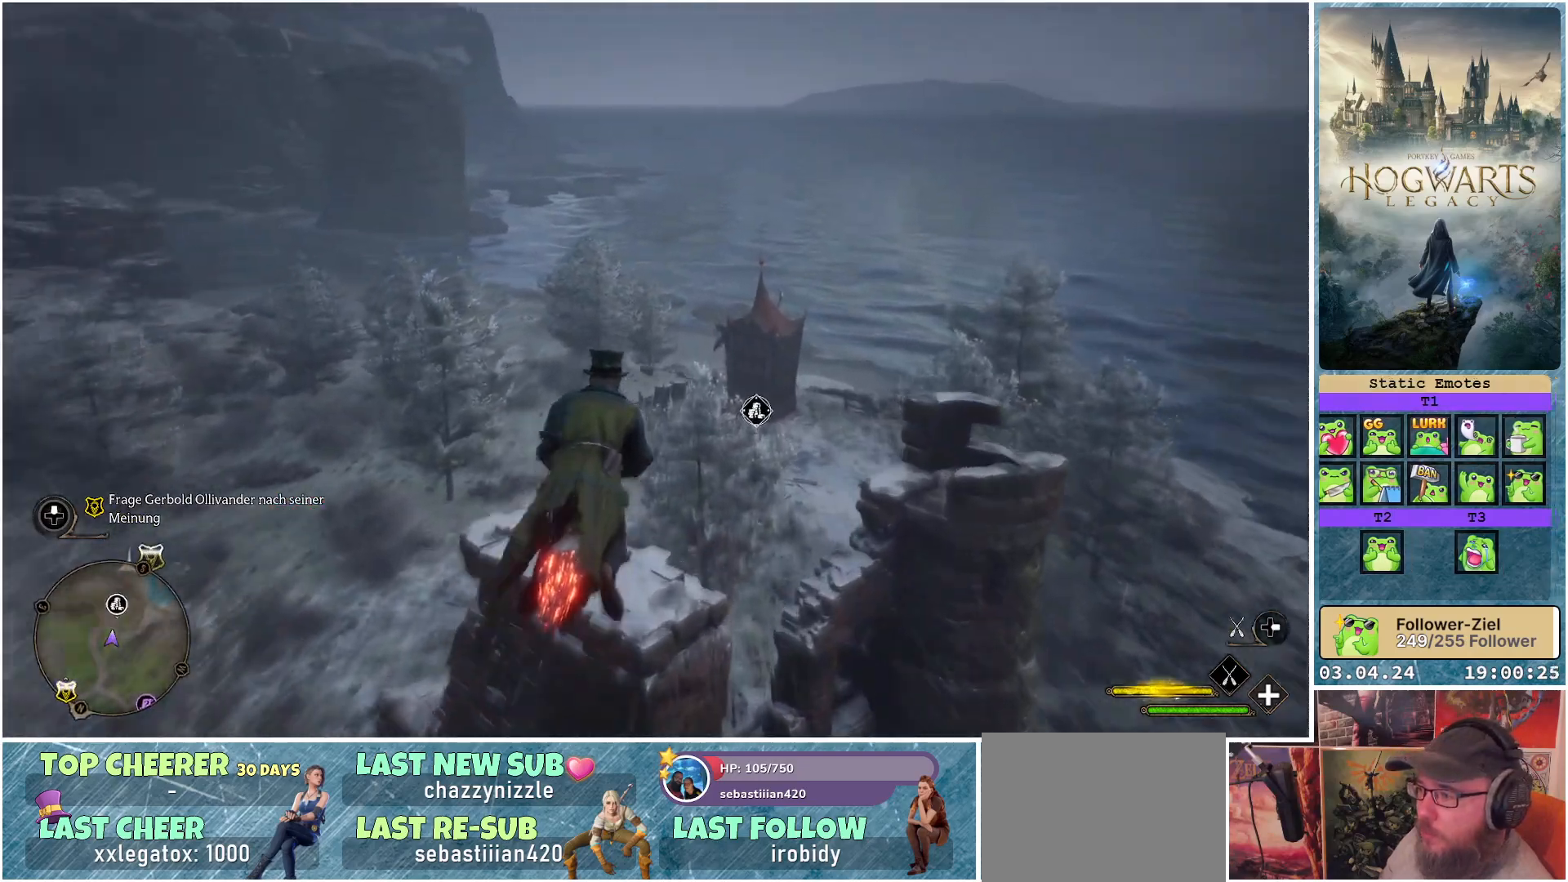
{"buttons": ["R2"], "left_stick": "down-right", "right_stick": "center", "events": [[200, "left_stick", "down-right"]]}
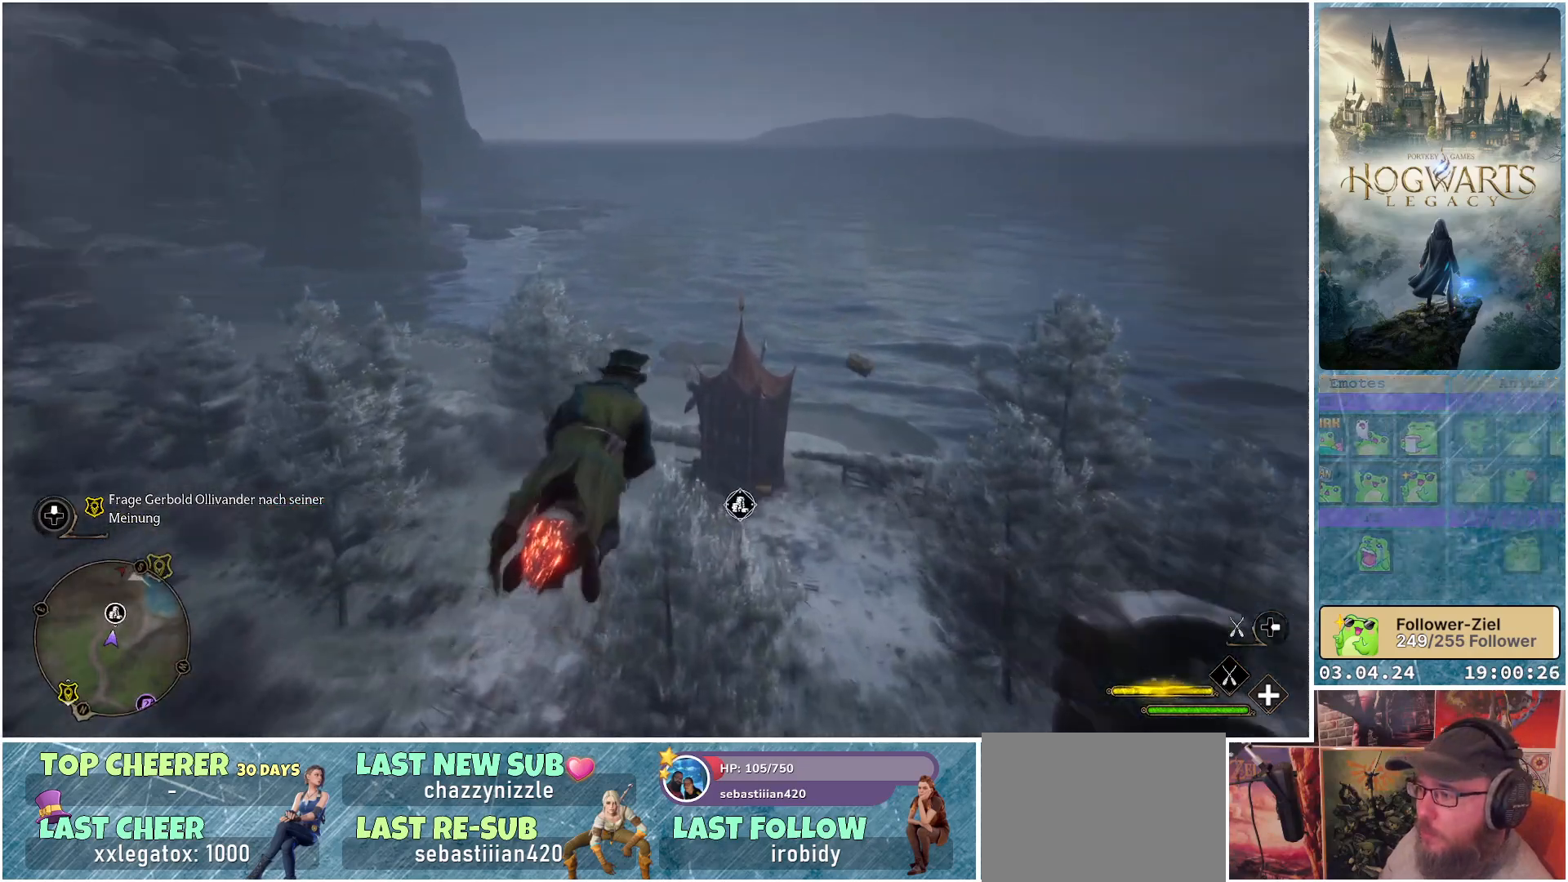
{"buttons": ["R2"], "left_stick": "center", "right_stick": "center", "events": [[33, "left_stick", "center"]]}
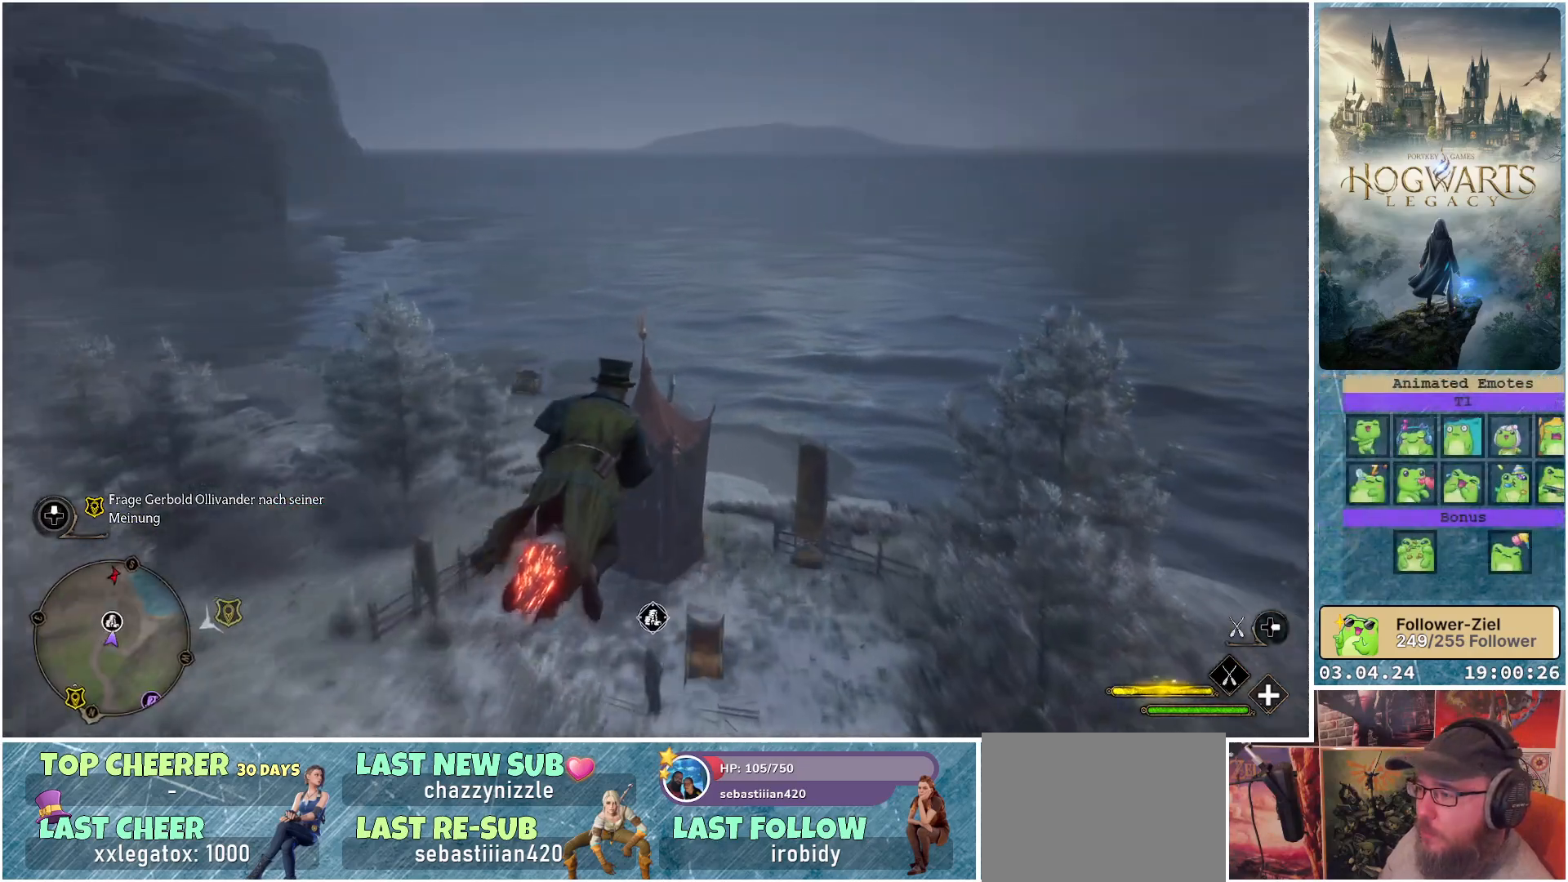
{"buttons": [], "left_stick": "left", "right_stick": "center", "events": [[150, "R2", "up"], [200, "left_stick", "left"]]}
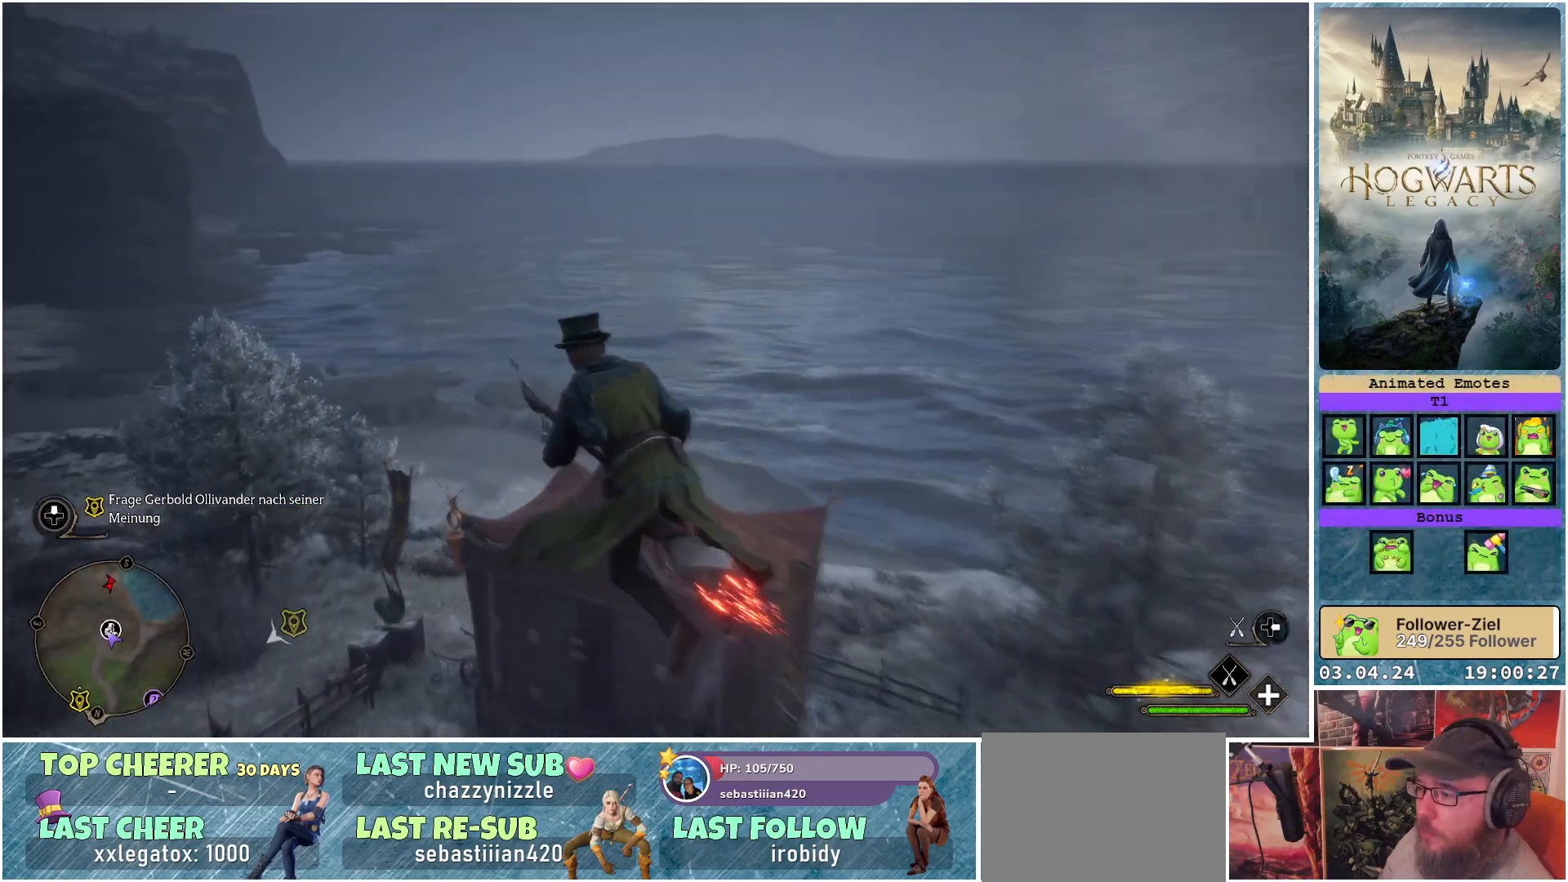
{"buttons": [], "left_stick": "left", "right_stick": "center", "events": []}
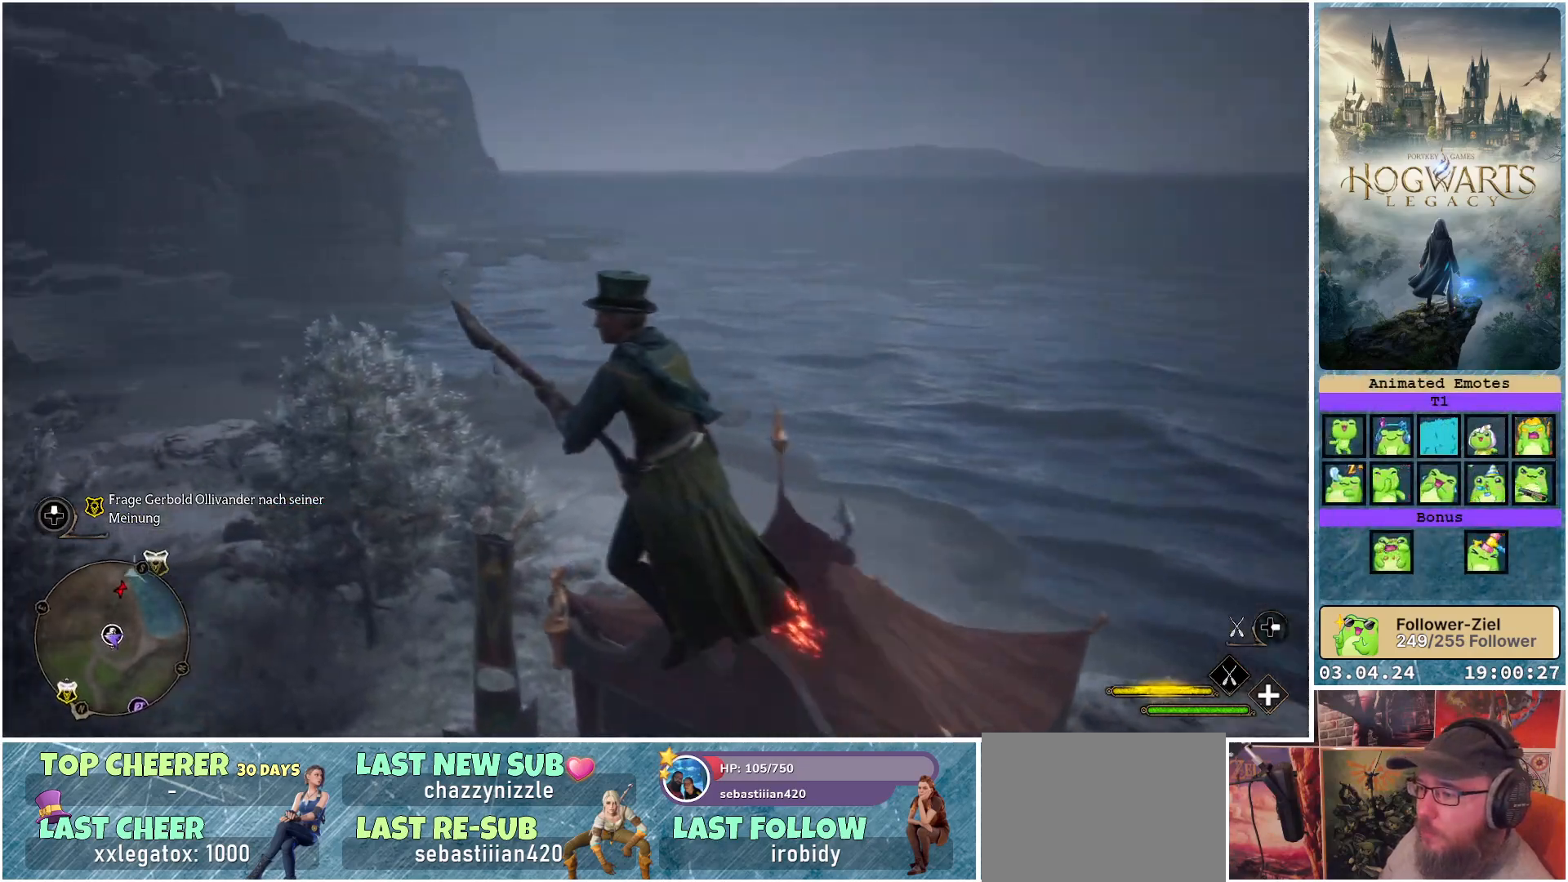
{"buttons": [], "left_stick": "center", "right_stick": "left", "events": [[67, "right_stick", "left"], [217, "left_stick", "center"]]}
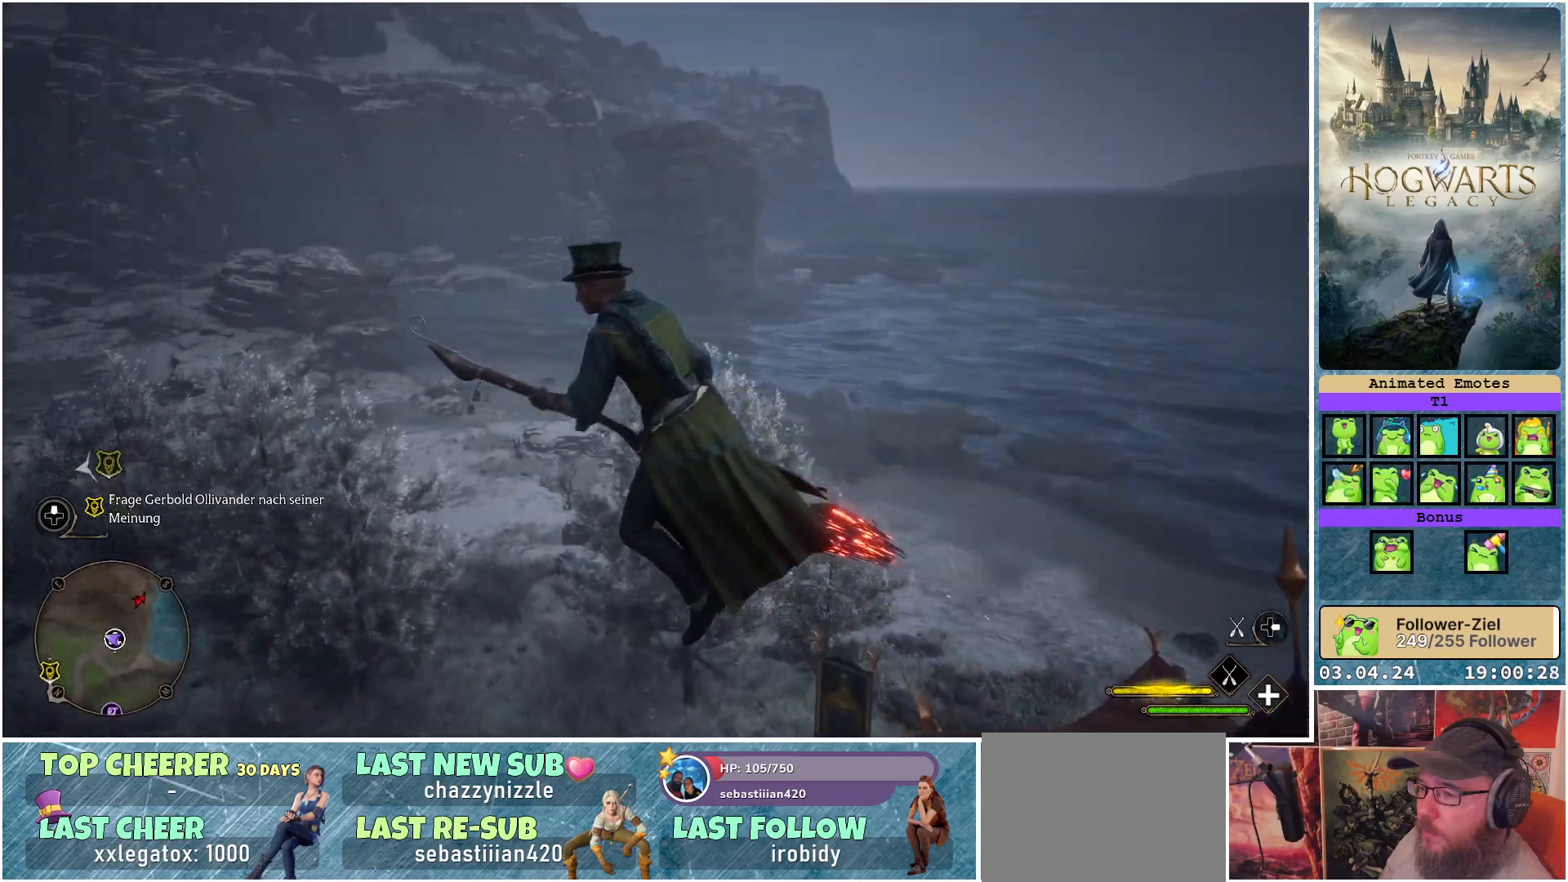
{"buttons": [], "left_stick": "center", "right_stick": "left", "events": []}
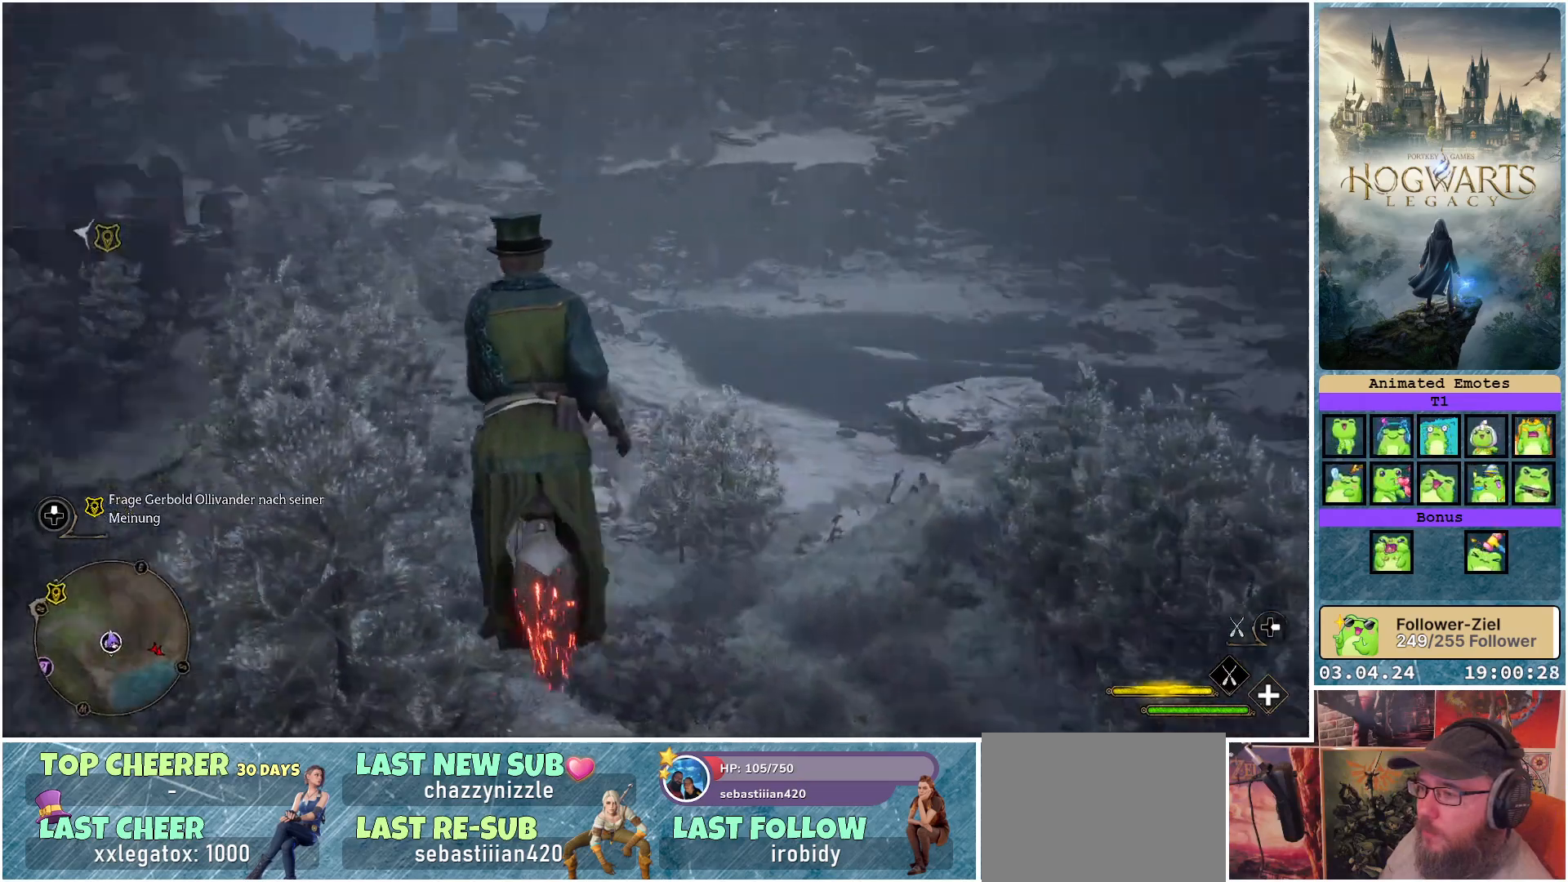
{"buttons": [], "left_stick": "up-left", "right_stick": "center", "events": [[133, "right_stick", "down-left"], [367, "right_stick", "center"], [433, "left_stick", "up-left"]]}
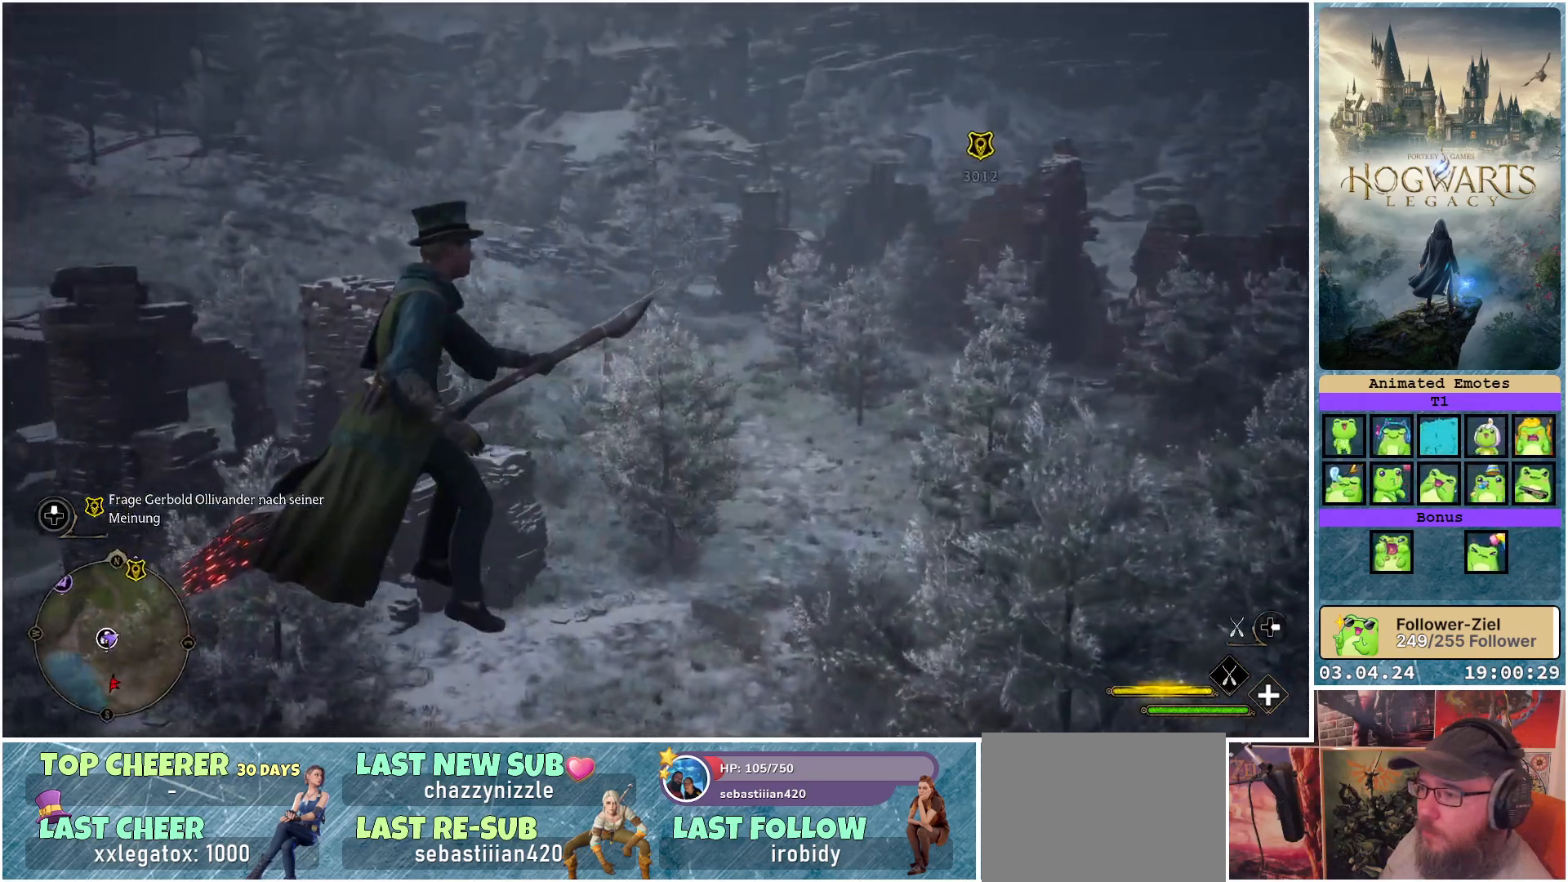
{"buttons": ["L1"], "left_stick": "up-left", "right_stick": "center", "events": [[333, "L1", "down"]]}
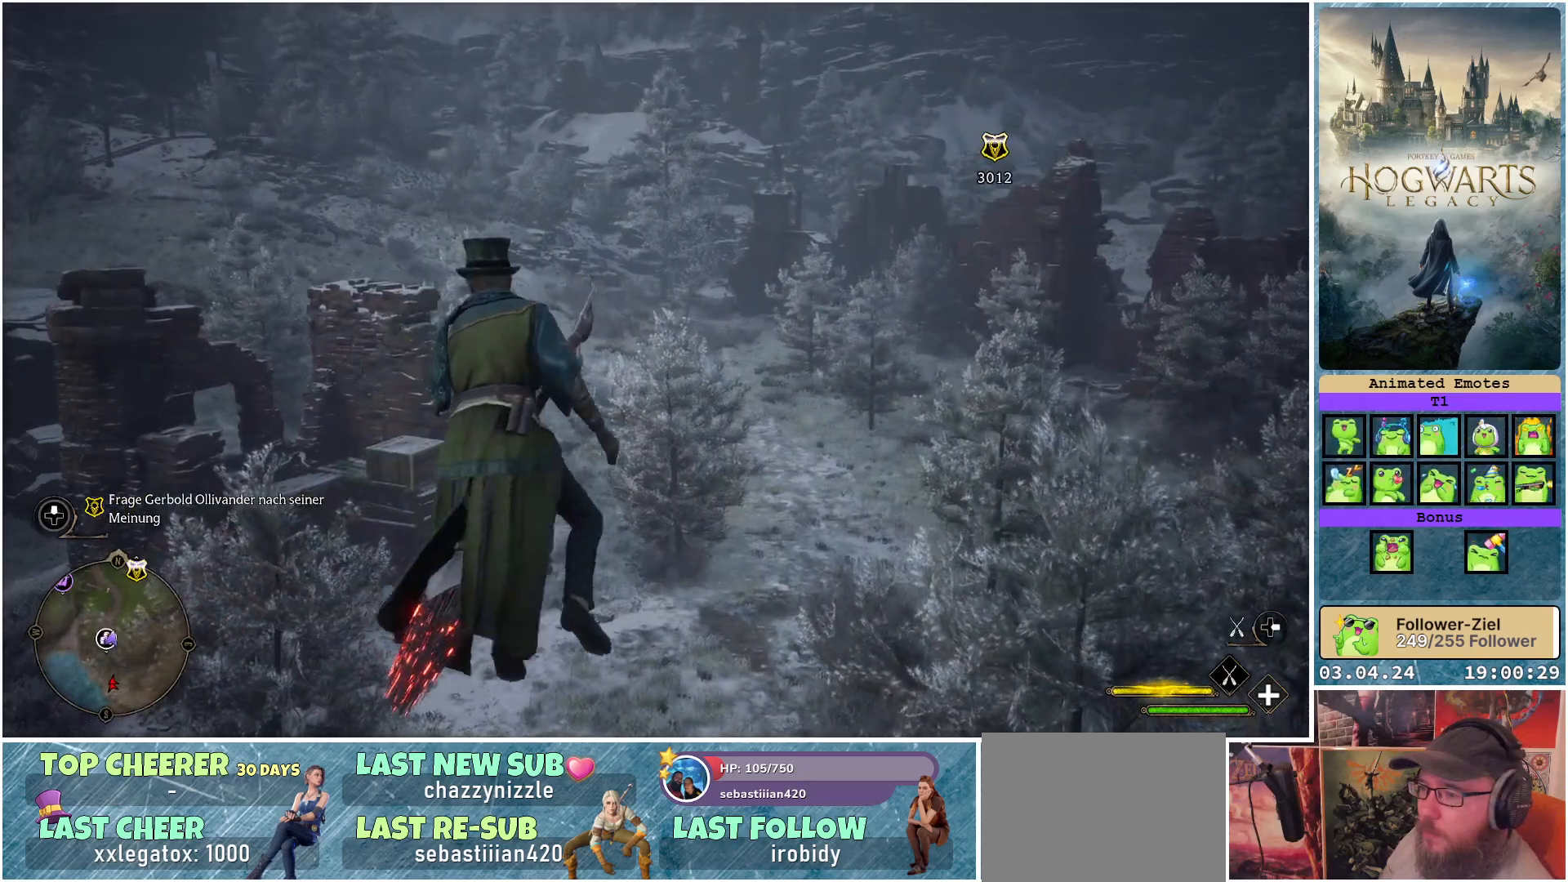
{"buttons": ["L1"], "left_stick": "left", "right_stick": "center", "events": [[117, "left_stick", "center"], [367, "left_stick", "left"]]}